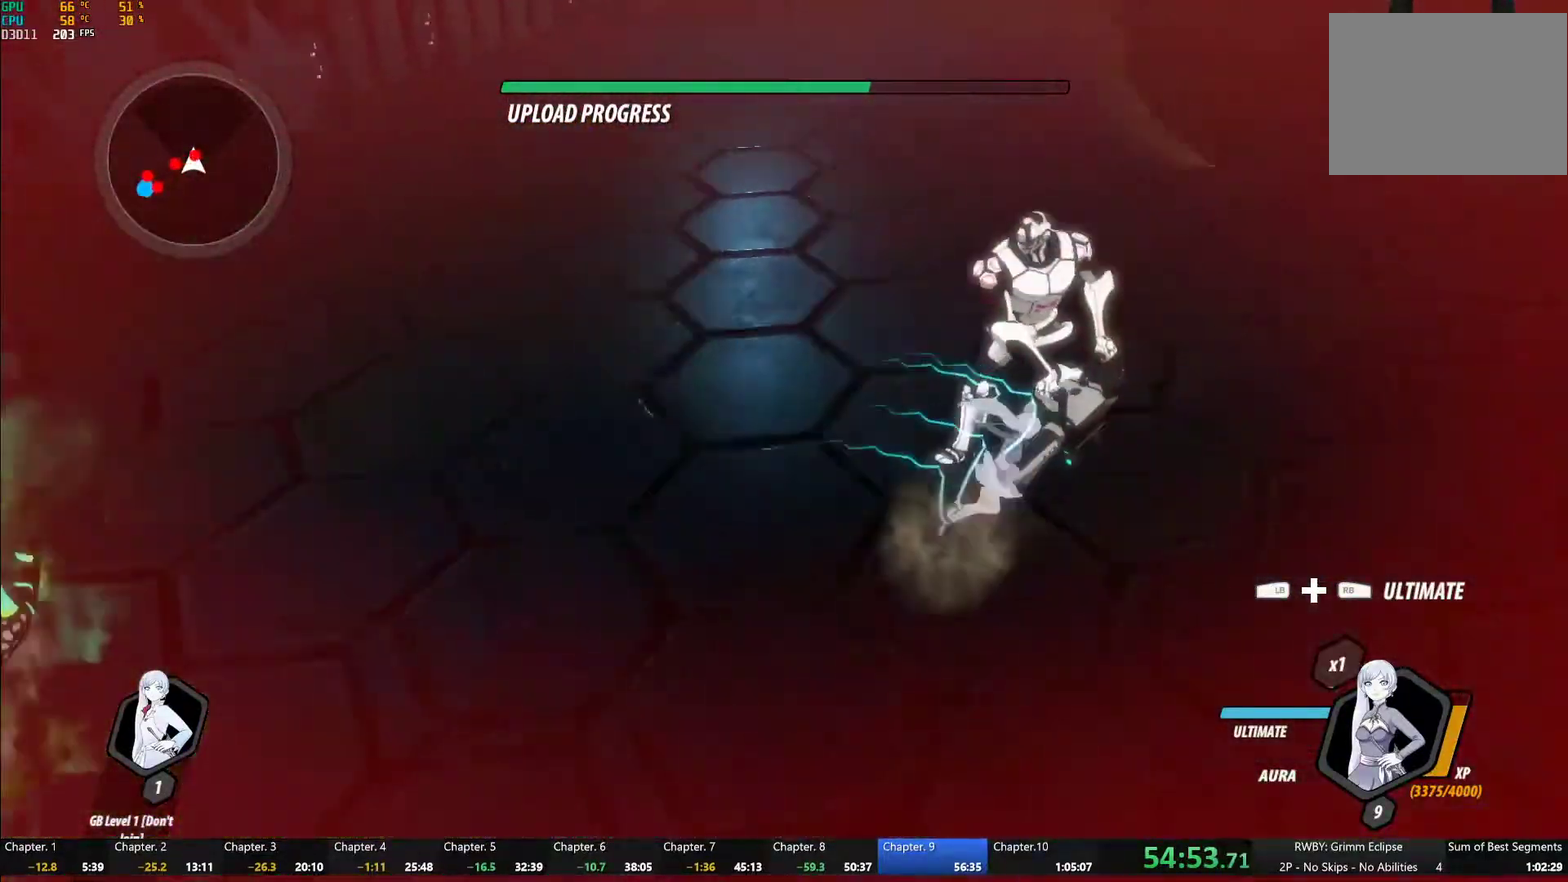
Gameplay with a controller (Xbox layout); each line is a JSON object with the inputs held at the frame after it. "events" lists button and stick changes between this image and that frame as [ms after this image, input, new state], when the widget could be followed in between.
{"buttons": [], "left_stick": "left", "right_stick": "center", "events": [[133, "left_stick", "down-left"], [233, "L1", "down"], [250, "left_stick", "left"], [317, "L1", "up"], [317, "left_stick", "down-left"], [383, "L1", "down"], [417, "left_stick", "left"], [483, "L1", "up"]]}
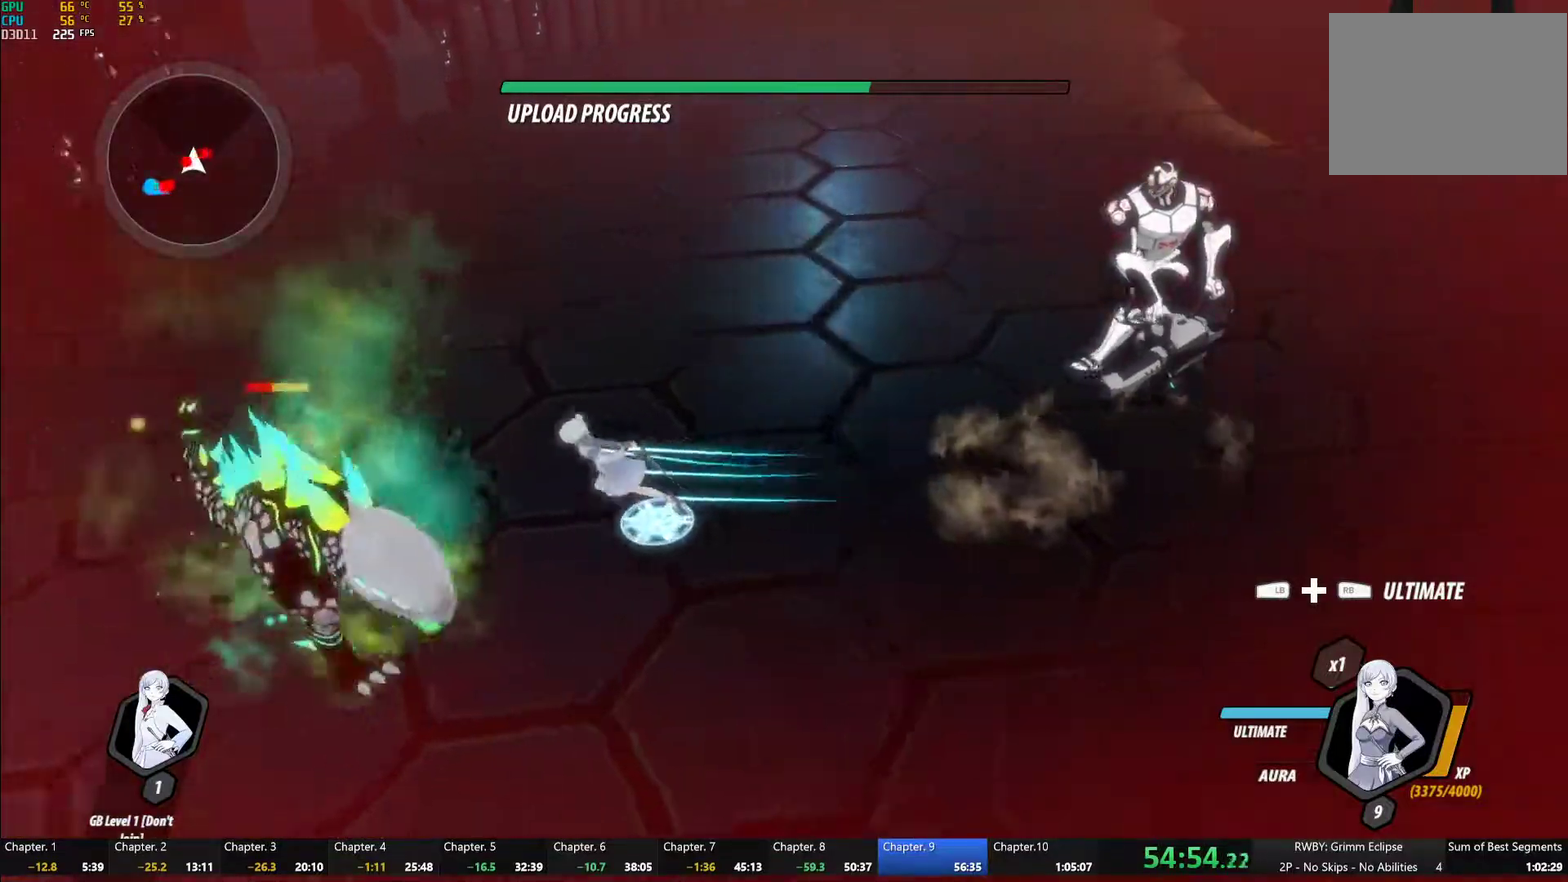
{"buttons": [], "left_stick": "up", "right_stick": "center", "events": [[117, "A", "down"], [117, "X", "down"], [217, "left_stick", "center"], [233, "X", "up"], [300, "A", "up"], [300, "left_stick", "up"], [350, "L1", "down"], [450, "L1", "up"]]}
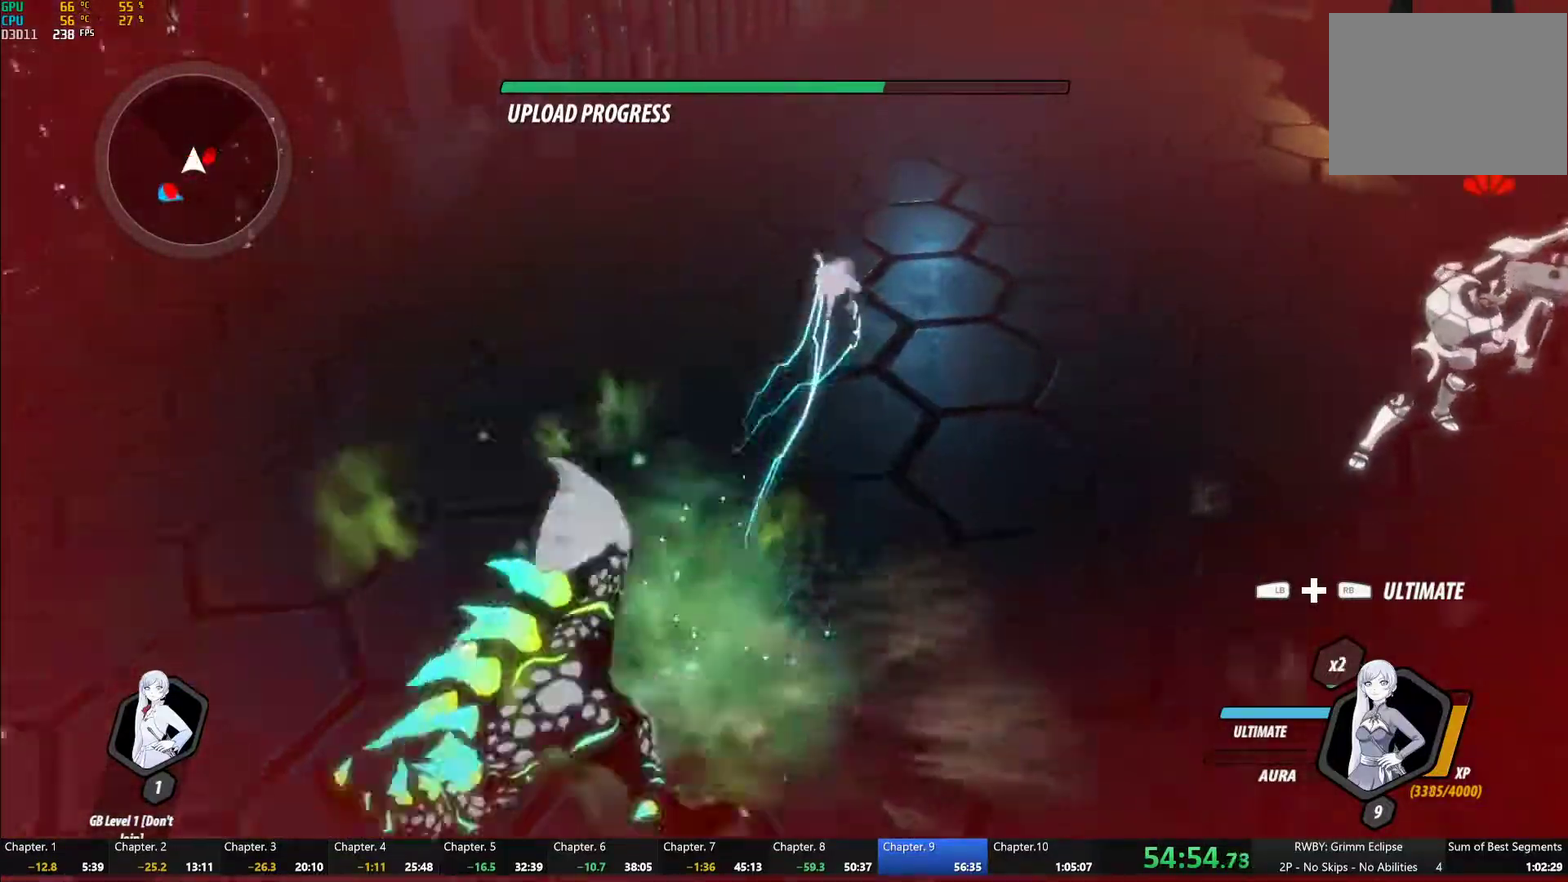
{"buttons": [], "left_stick": "center", "right_stick": "right", "events": [[17, "L1", "down"], [83, "right_stick", "right"], [117, "L1", "up"], [133, "left_stick", "center"], [283, "left_stick", "up-left"], [450, "left_stick", "center"]]}
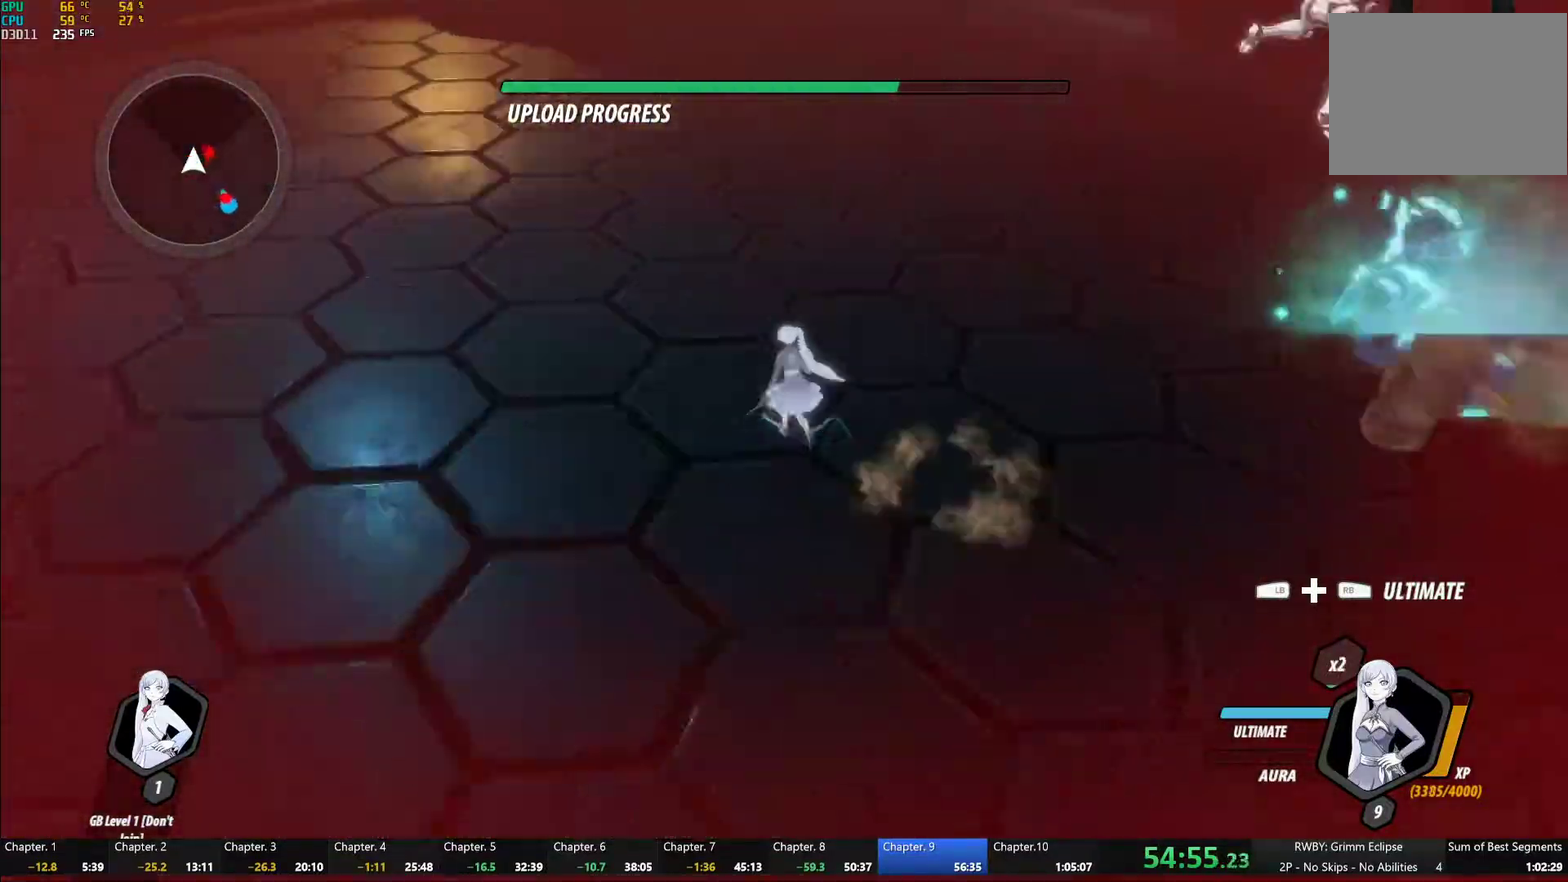
{"buttons": ["Y"], "left_stick": "center", "right_stick": "center", "events": [[83, "left_stick", "right"], [83, "right_stick", "center"], [283, "left_stick", "center"], [317, "A", "down"], [317, "L1", "down"], [383, "A", "up"], [383, "Y", "down"], [417, "L1", "up"]]}
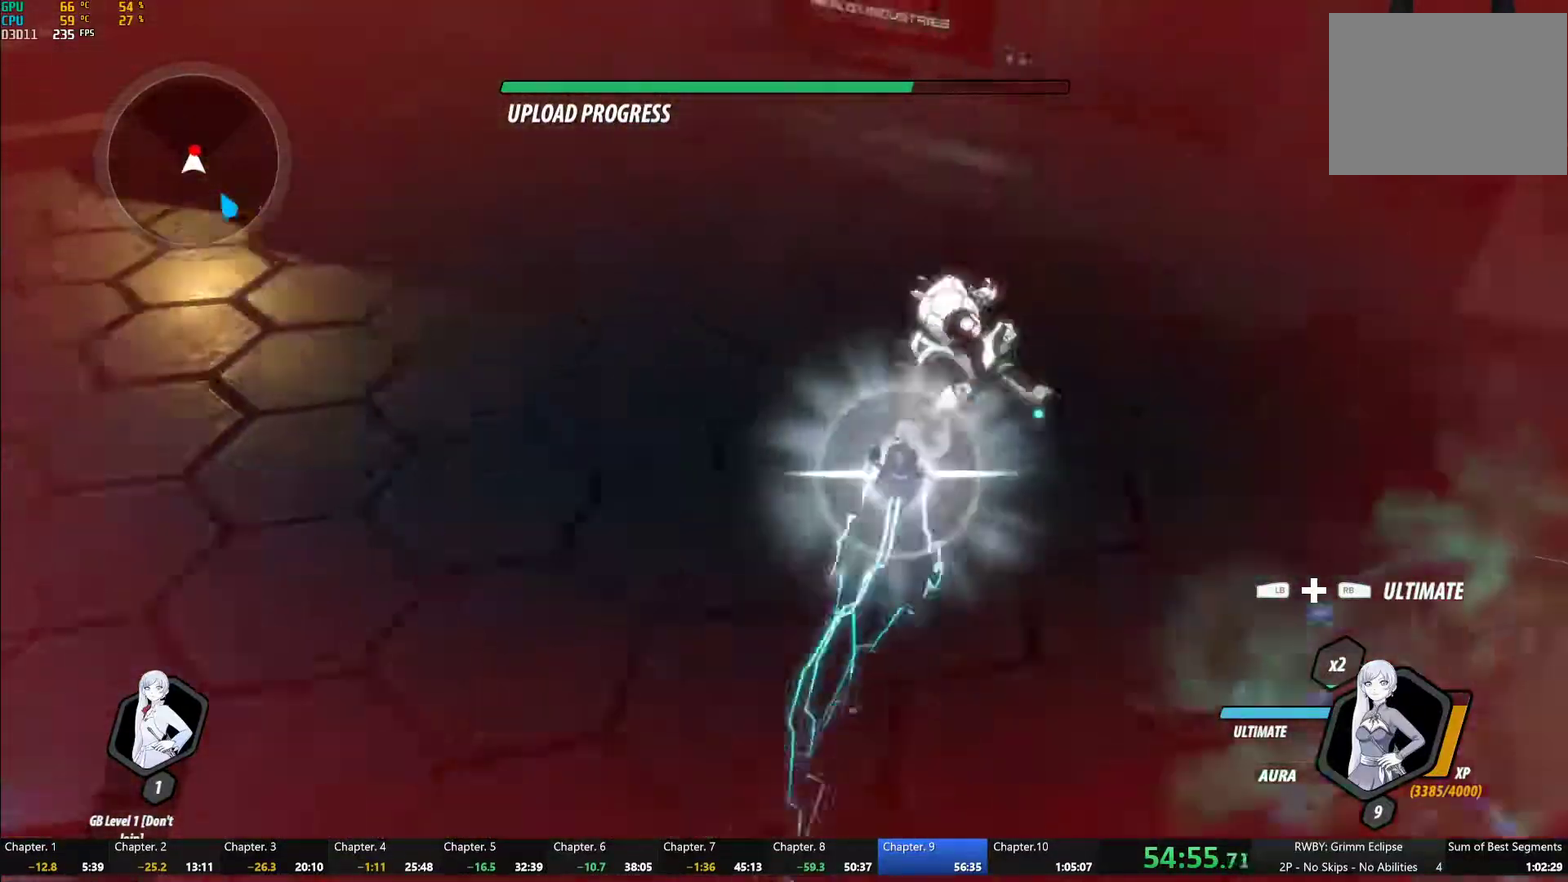
{"buttons": ["Y"], "left_stick": "up", "right_stick": "center", "events": [[200, "B", "down"], [200, "Y", "up"], [283, "B", "up"], [367, "A", "down"], [367, "left_stick", "up"], [400, "L1", "down"], [433, "A", "up"], [433, "Y", "down"], [483, "L1", "up"]]}
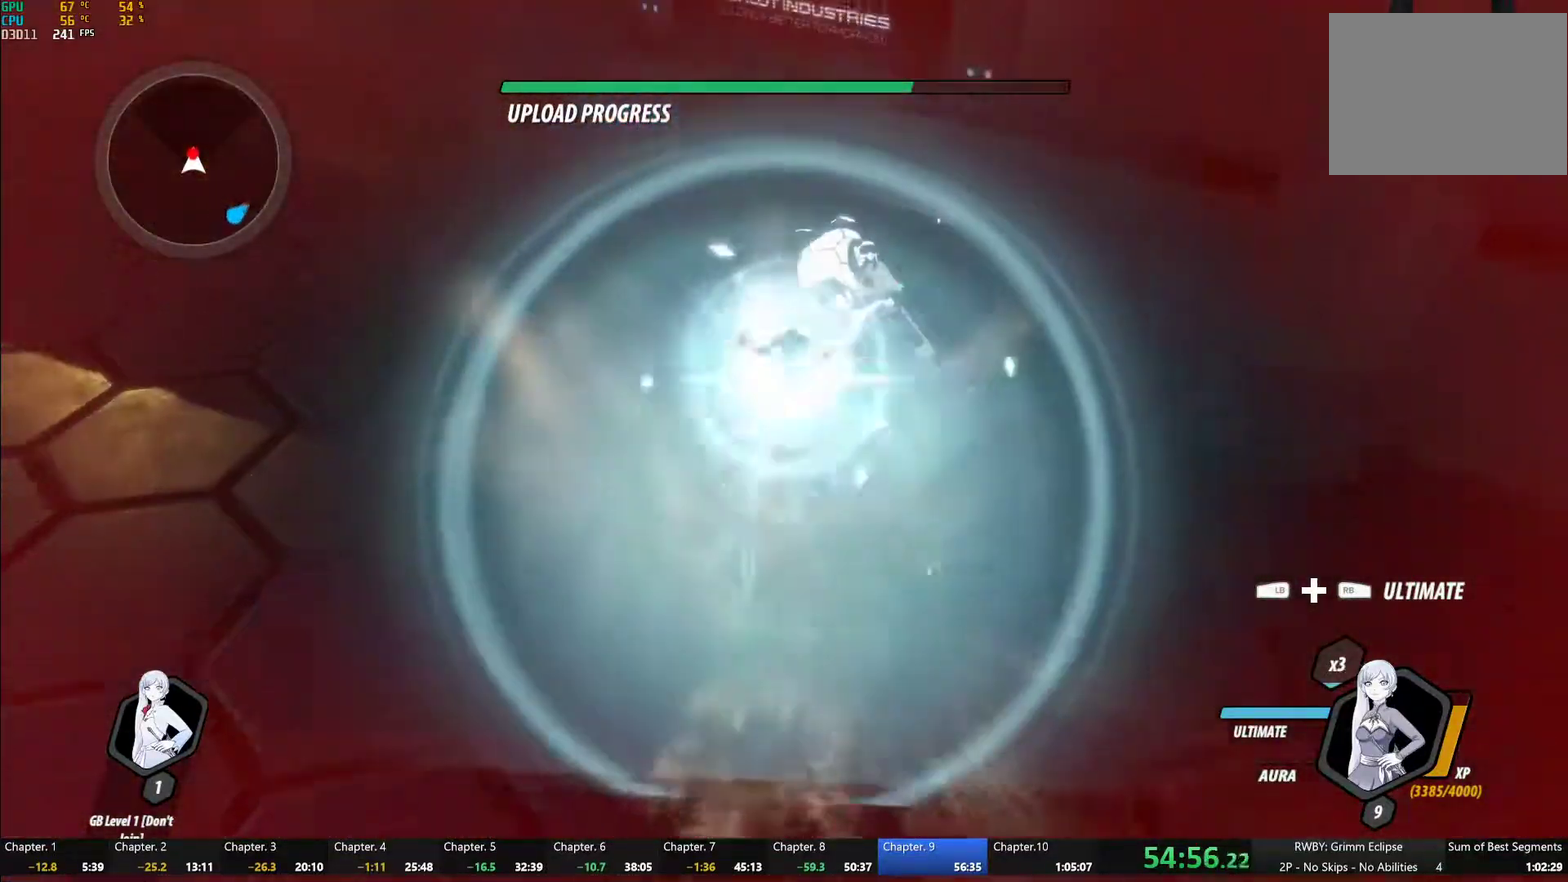
{"buttons": ["A", "X"], "left_stick": "up", "right_stick": "center", "events": [[67, "left_stick", "center"], [250, "B", "down"], [267, "Y", "up"], [333, "B", "up"], [367, "left_stick", "up"], [417, "A", "down"], [417, "L1", "down"], [450, "X", "down"], [500, "L1", "up"]]}
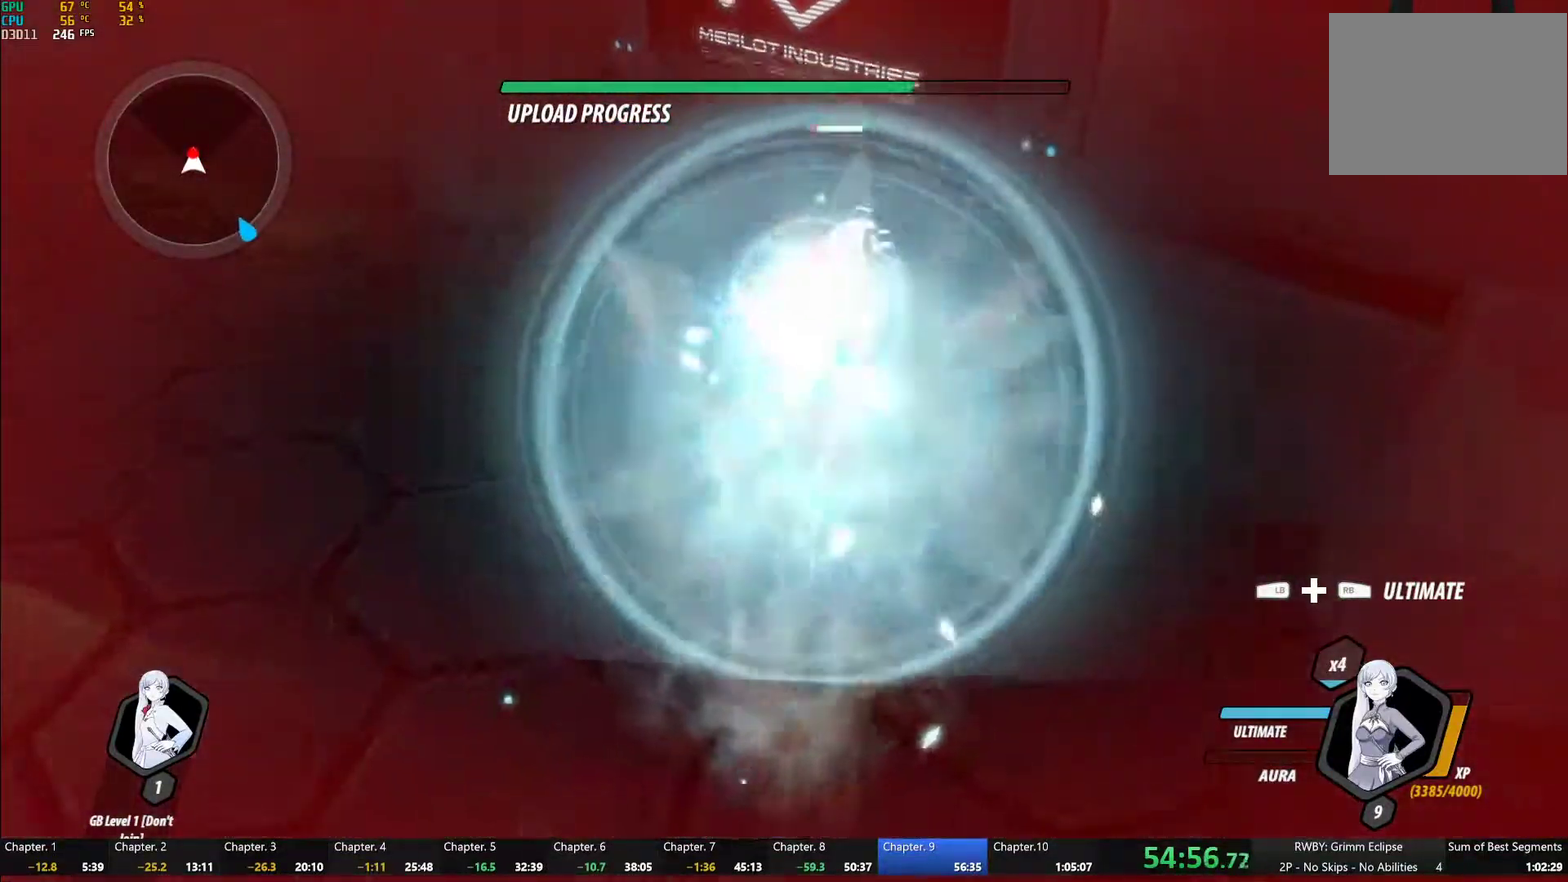
{"buttons": ["B"], "left_stick": "center", "right_stick": "center", "events": [[33, "A", "up"], [33, "left_stick", "center"], [50, "X", "up"], [67, "L2", "down"], [100, "Y", "down"], [167, "L2", "up"], [467, "B", "down"], [467, "Y", "up"]]}
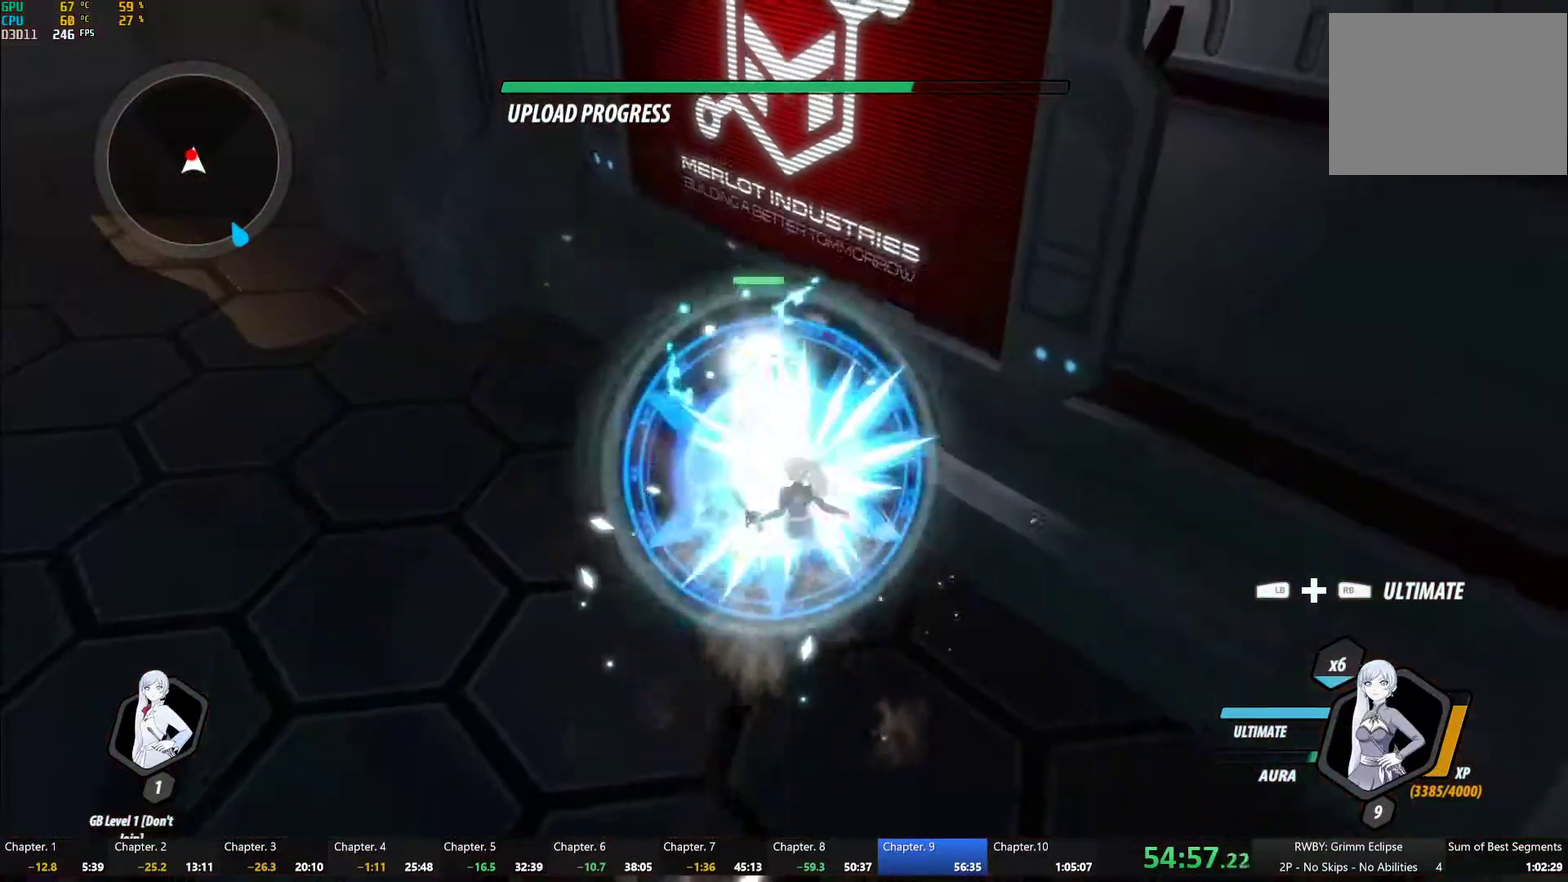
{"buttons": ["B", "Y"], "left_stick": "up", "right_stick": "center"}
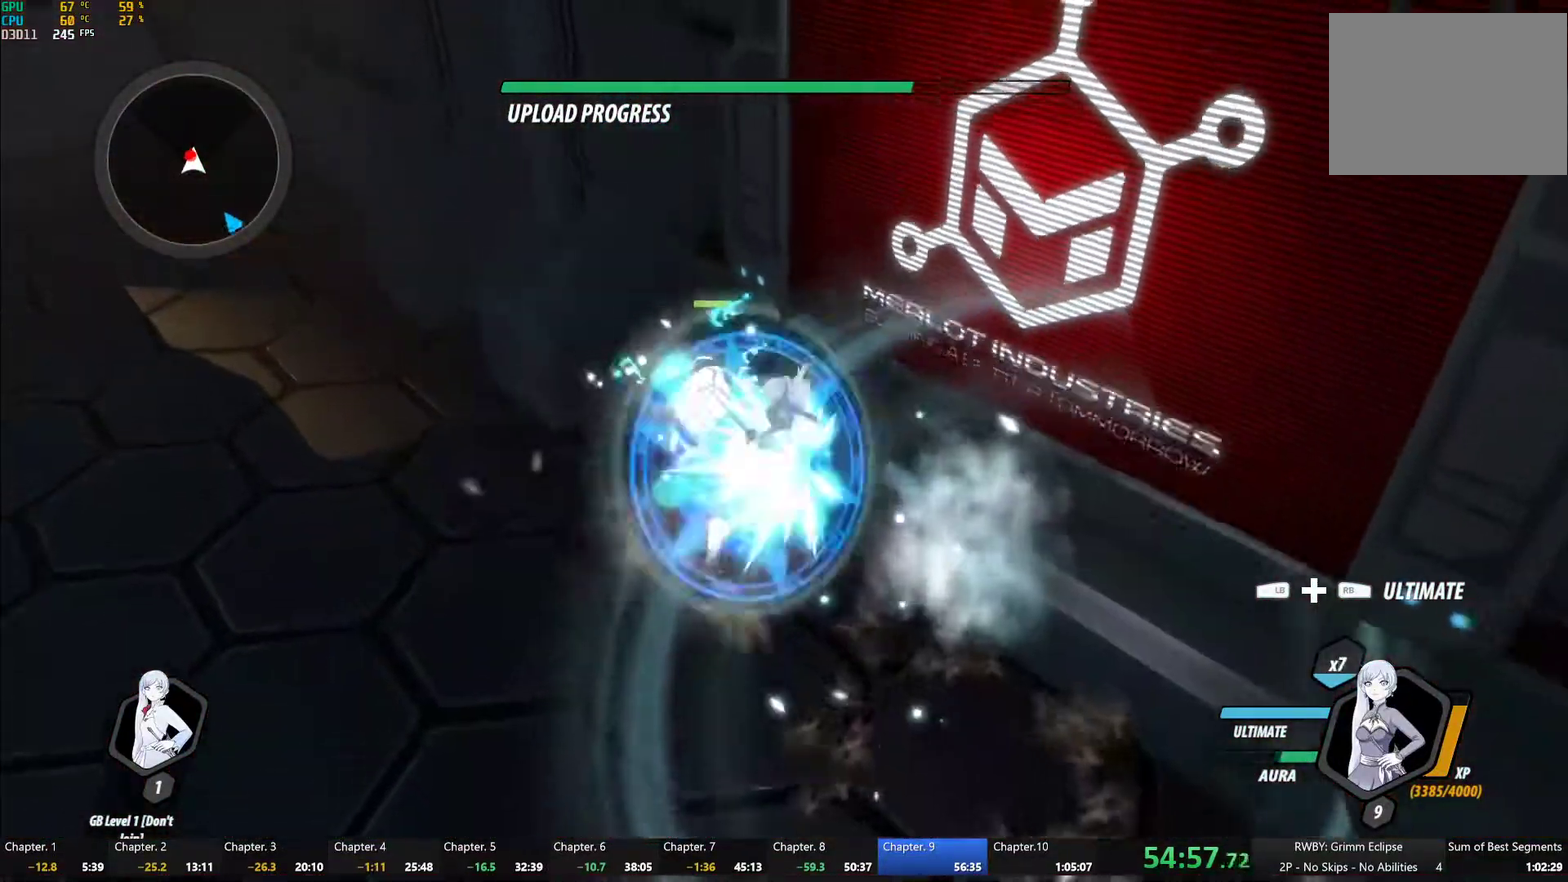
{"buttons": ["Y"], "left_stick": "center", "right_stick": "center"}
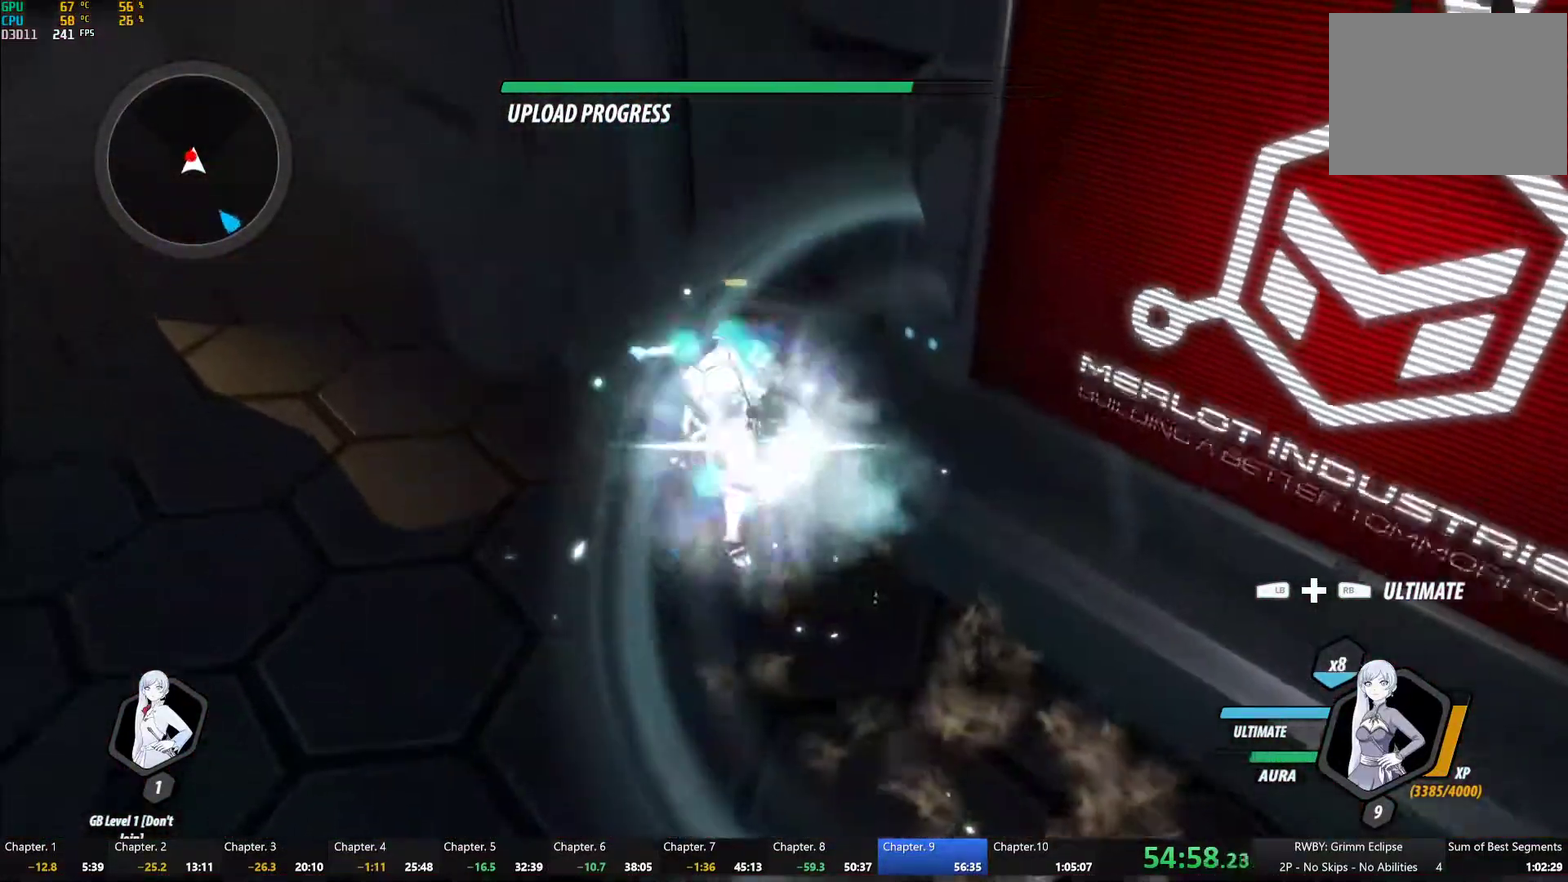
{"buttons": ["Y"], "left_stick": "center", "right_stick": "center", "events": [[17, "B", "down"], [33, "Y", "up"], [100, "B", "up"], [167, "left_stick", "up-left"], [200, "L1", "down"], [217, "Y", "down"], [450, "left_stick", "center"], [483, "L1", "up"]]}
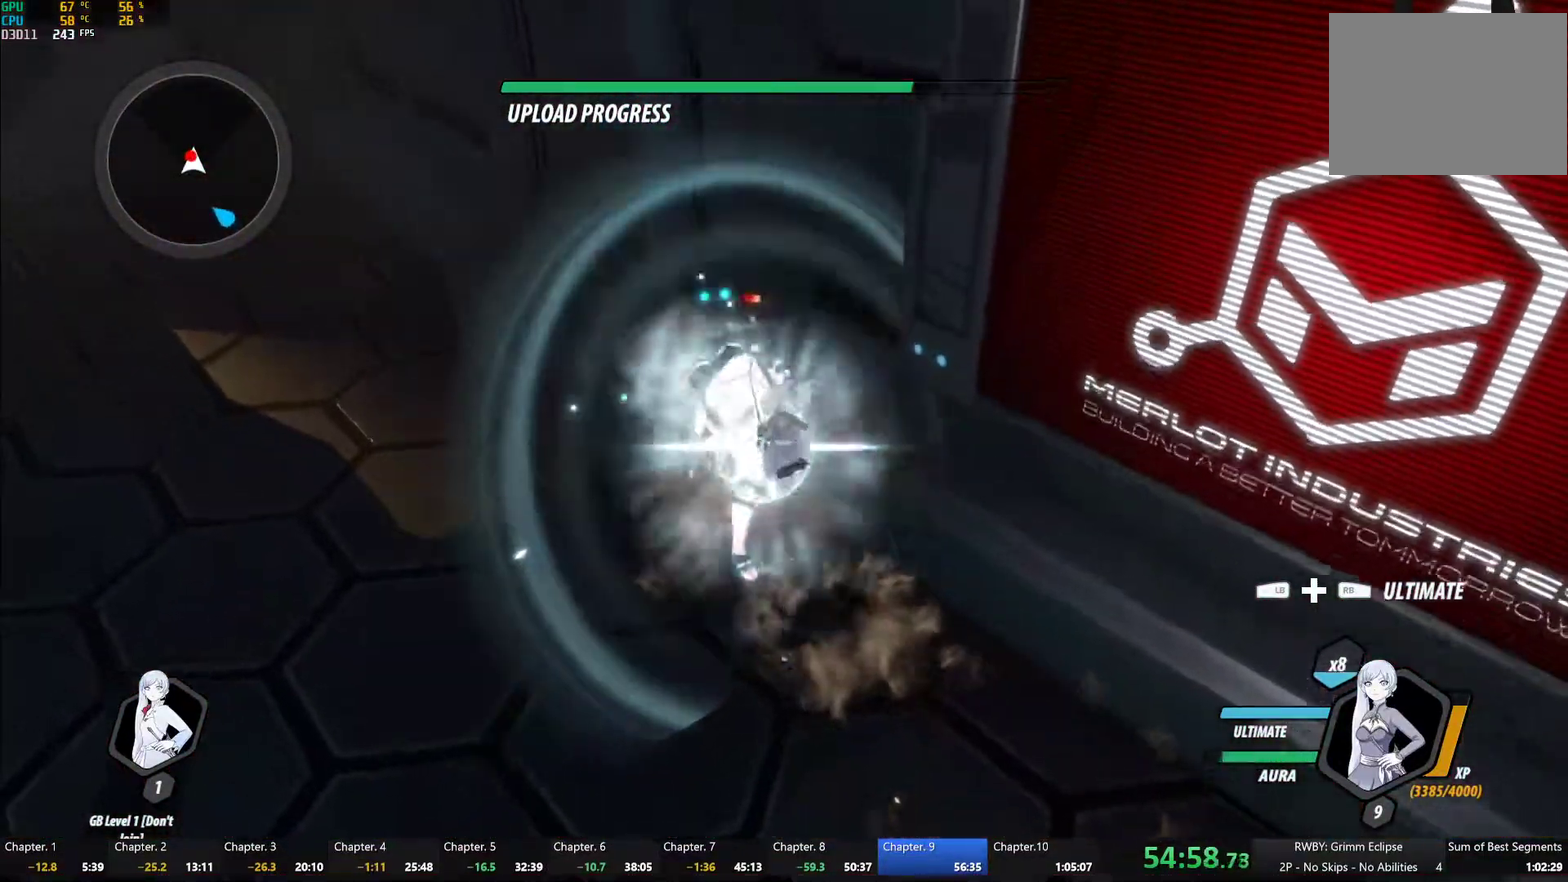
{"buttons": [], "left_stick": "down", "right_stick": "center", "events": [[50, "B", "down"], [67, "Y", "up"], [133, "B", "up"], [250, "A", "down"], [250, "left_stick", "down"], [283, "L1", "down"], [300, "A", "up"], [317, "Y", "down"], [350, "B", "down"], [383, "Y", "up"], [433, "L1", "up"], [467, "B", "up"]]}
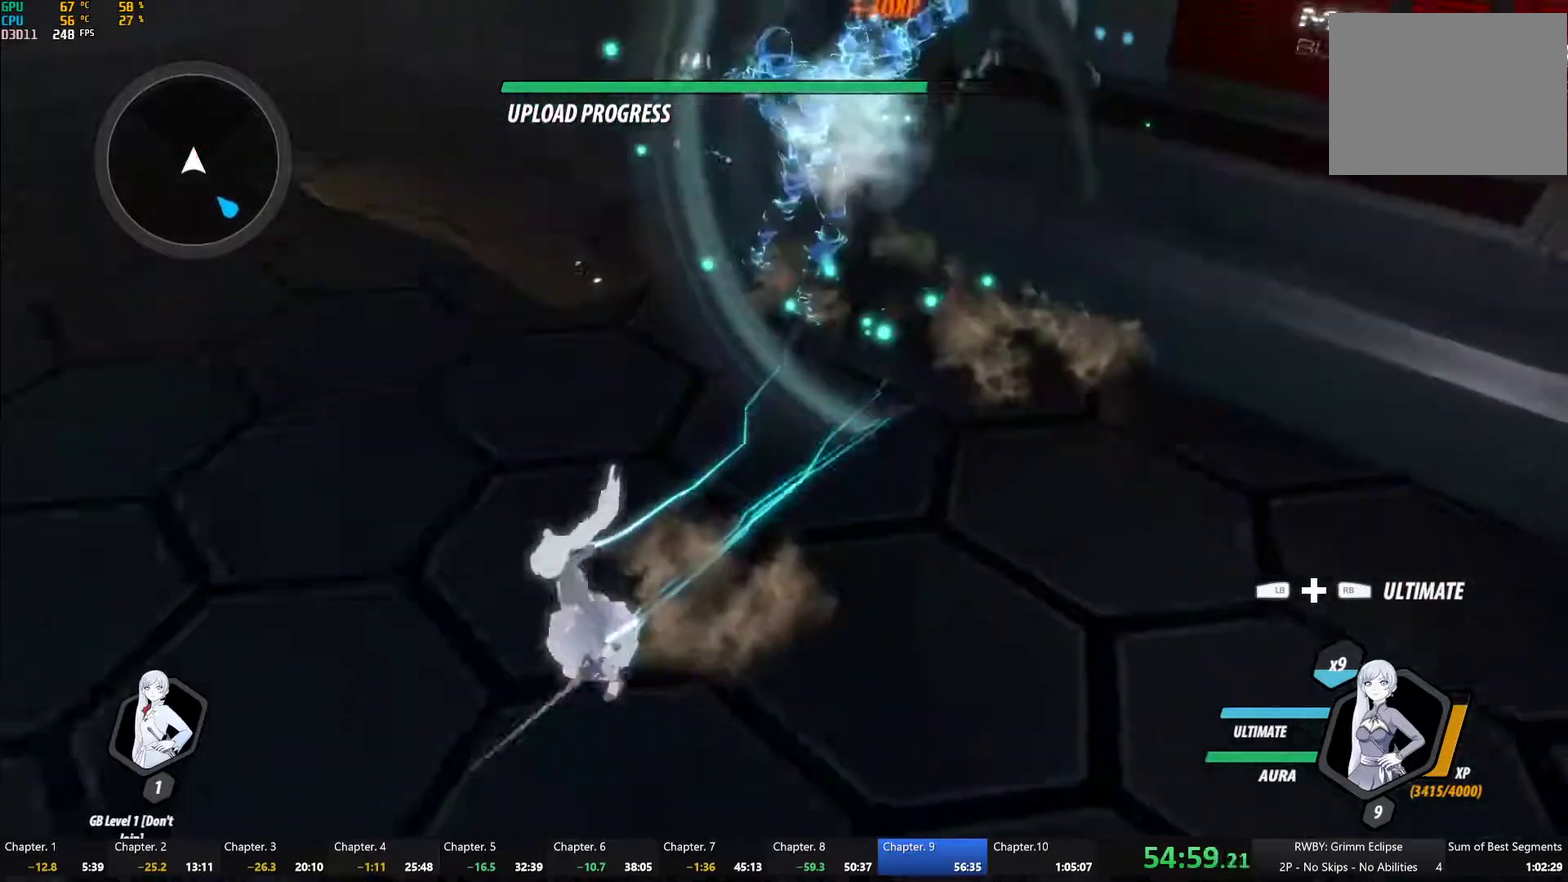
{"buttons": ["Y", "L1"], "left_stick": "down-right", "right_stick": "center"}
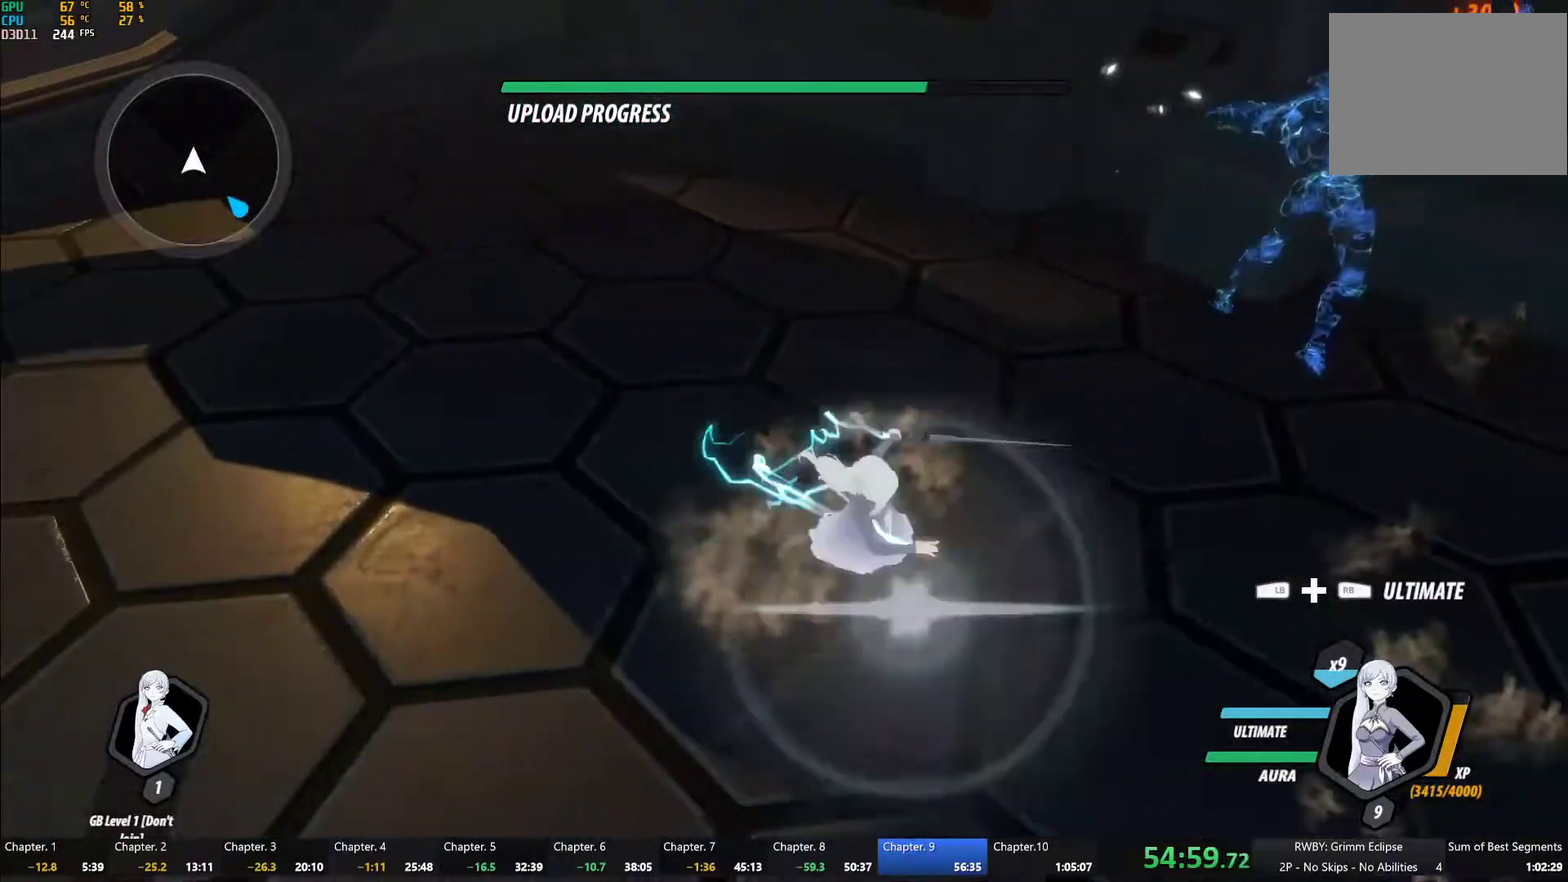
{"buttons": ["B", "L1"], "left_stick": "up", "right_stick": "center", "events": [[17, "B", "down"], [50, "L1", "up"], [50, "Y", "up"], [133, "L2", "down"], [150, "B", "up"], [167, "left_stick", "right"], [217, "L2", "up"], [267, "left_stick", "center"], [333, "left_stick", "up-right"], [383, "A", "down"], [417, "L1", "down"], [417, "left_stick", "up"], [433, "A", "up"], [433, "Y", "down"], [483, "B", "down"], [500, "Y", "up"]]}
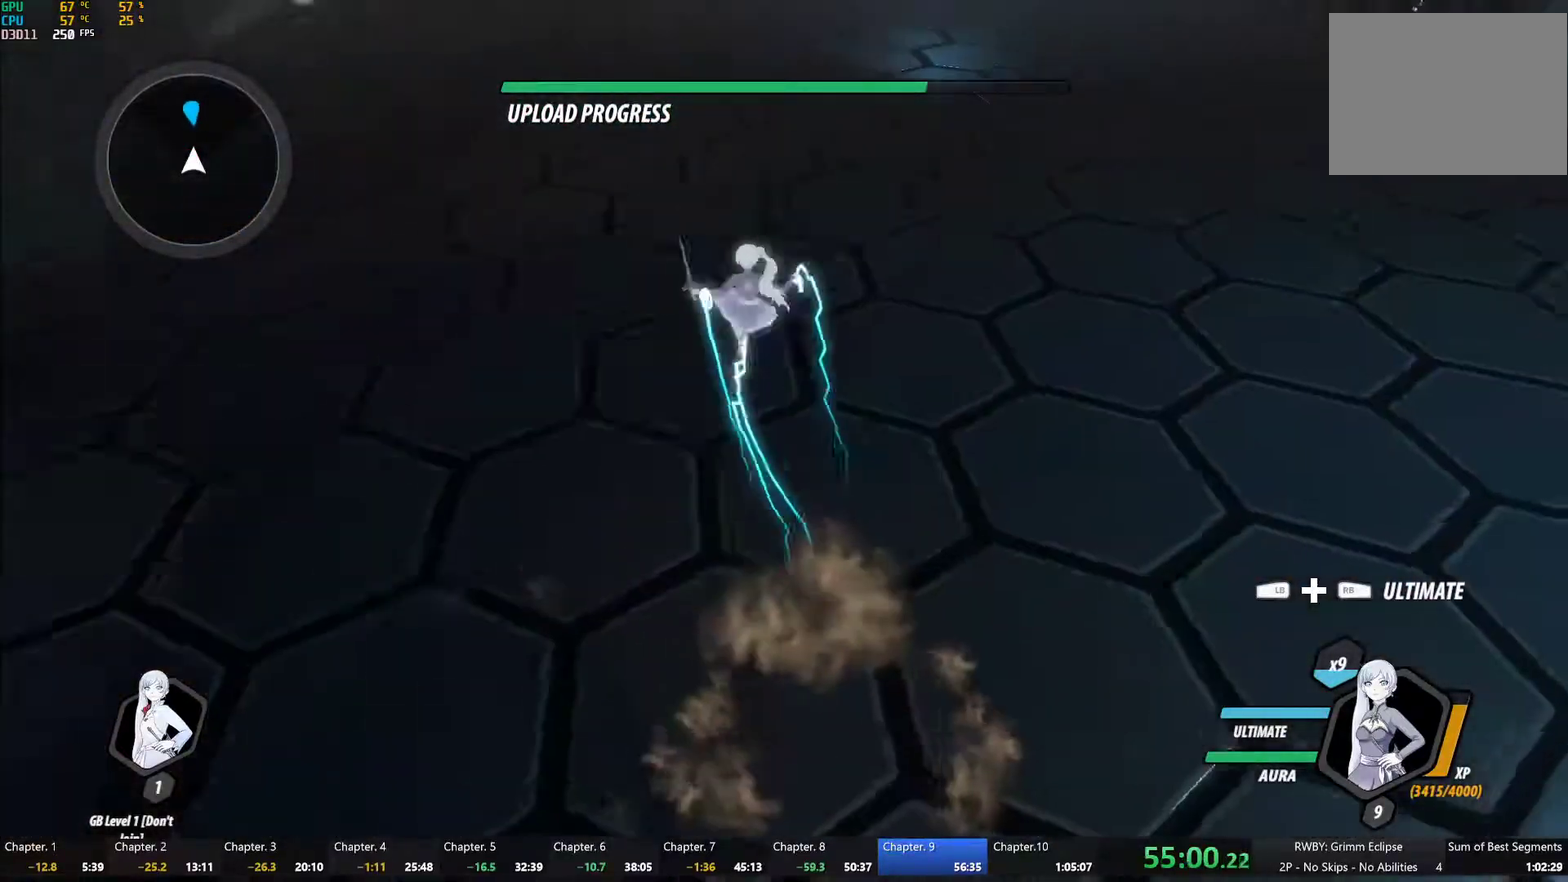
{"buttons": ["B"], "left_stick": "center", "right_stick": "center"}
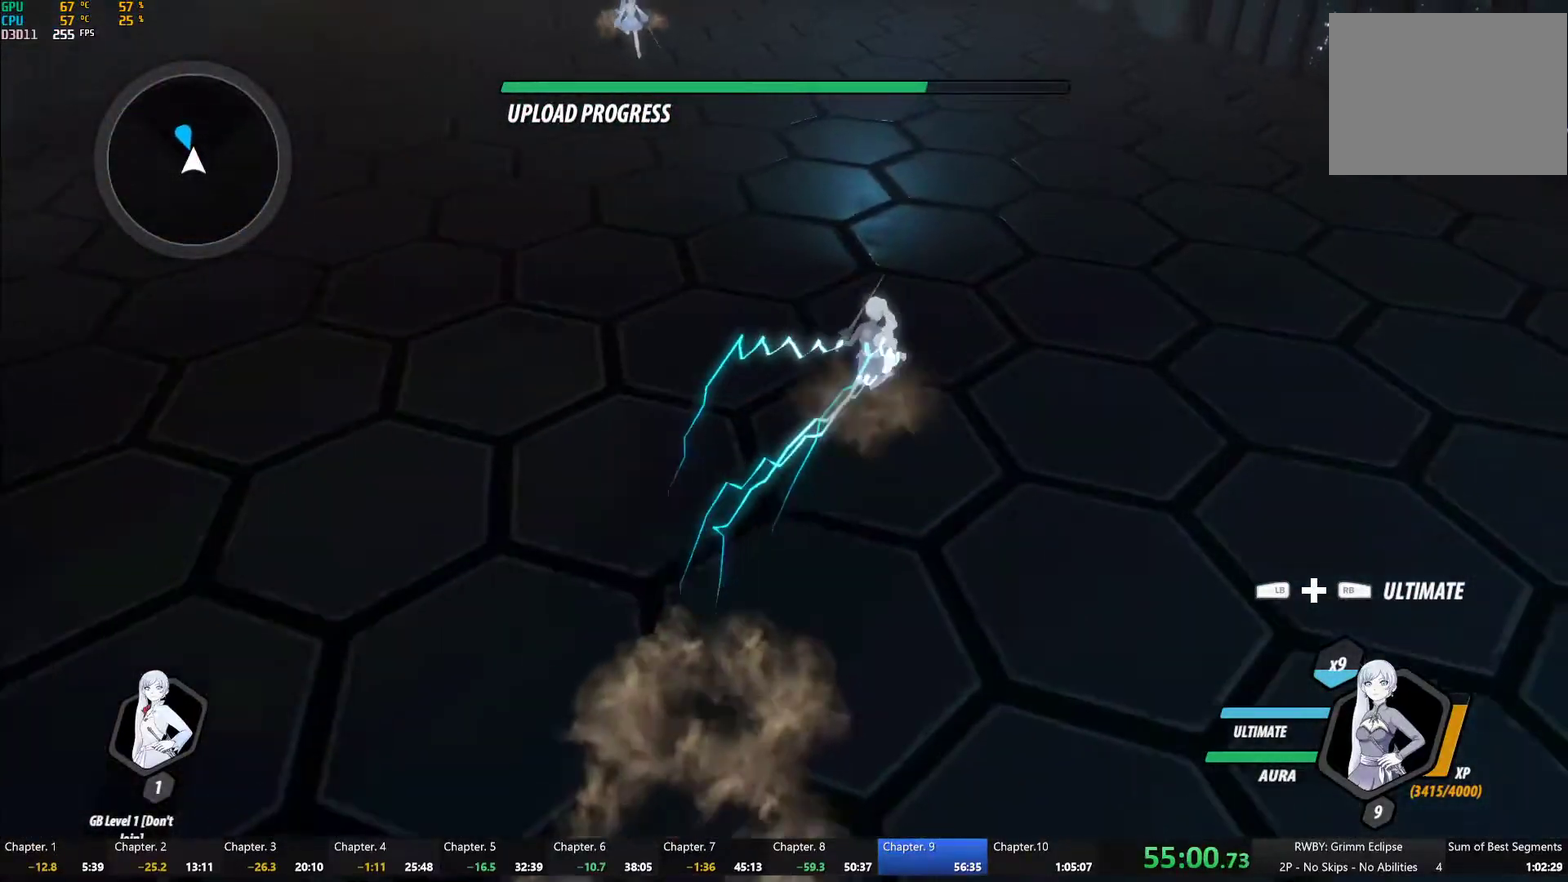
{"buttons": [], "left_stick": "center", "right_stick": "center", "events": [[17, "B", "up"], [83, "left_stick", "down"], [400, "left_stick", "center"]]}
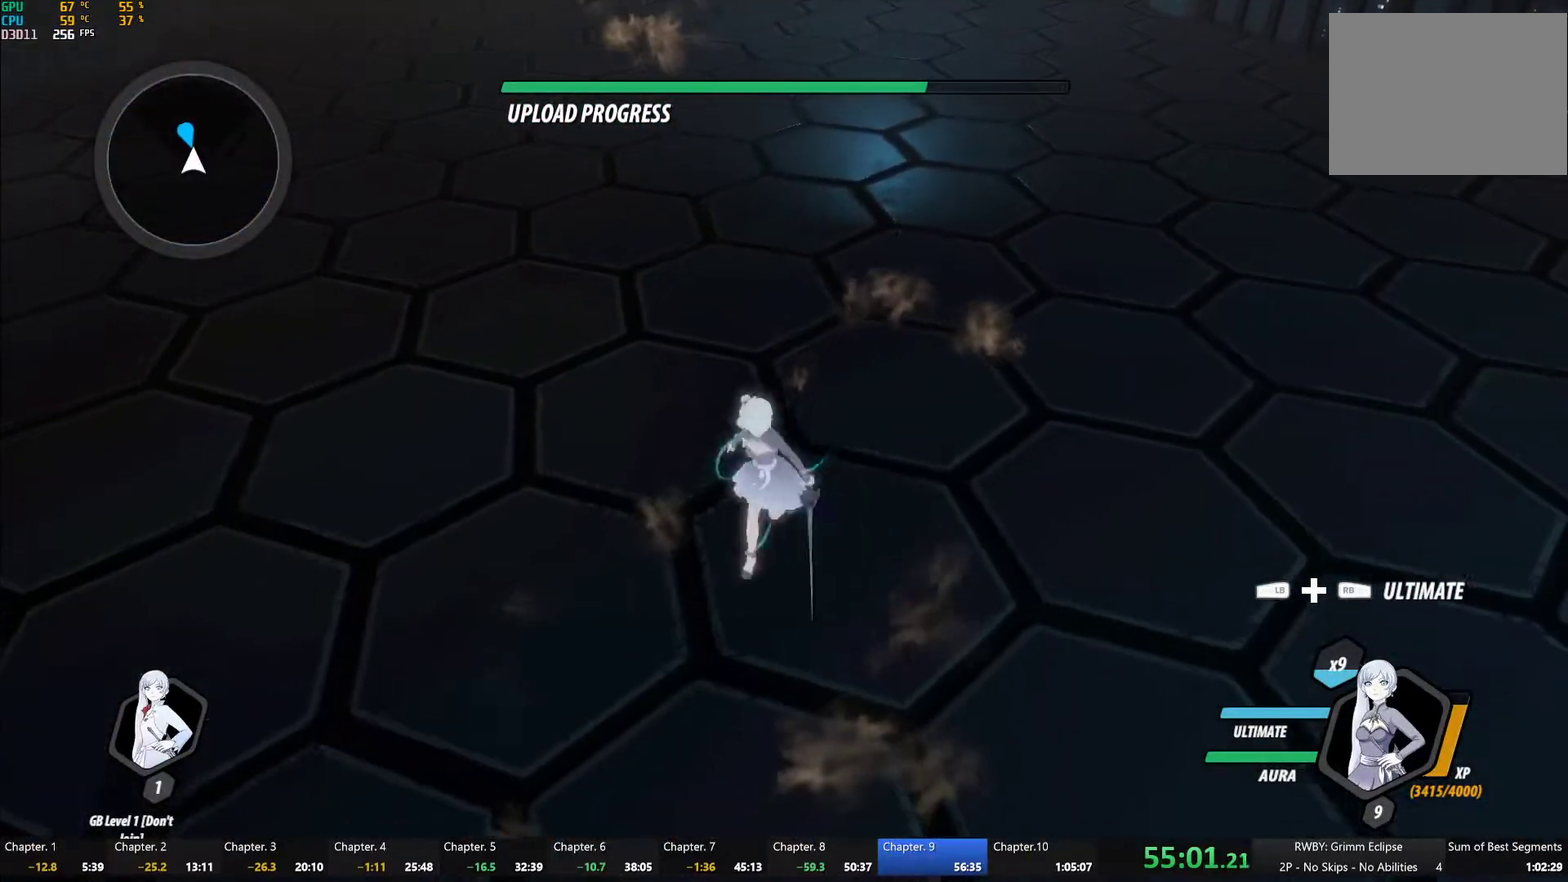
{"buttons": [], "left_stick": "center", "right_stick": "center", "events": [[117, "left_stick", "down"], [150, "right_stick", "up"], [250, "left_stick", "center"], [367, "right_stick", "center"]]}
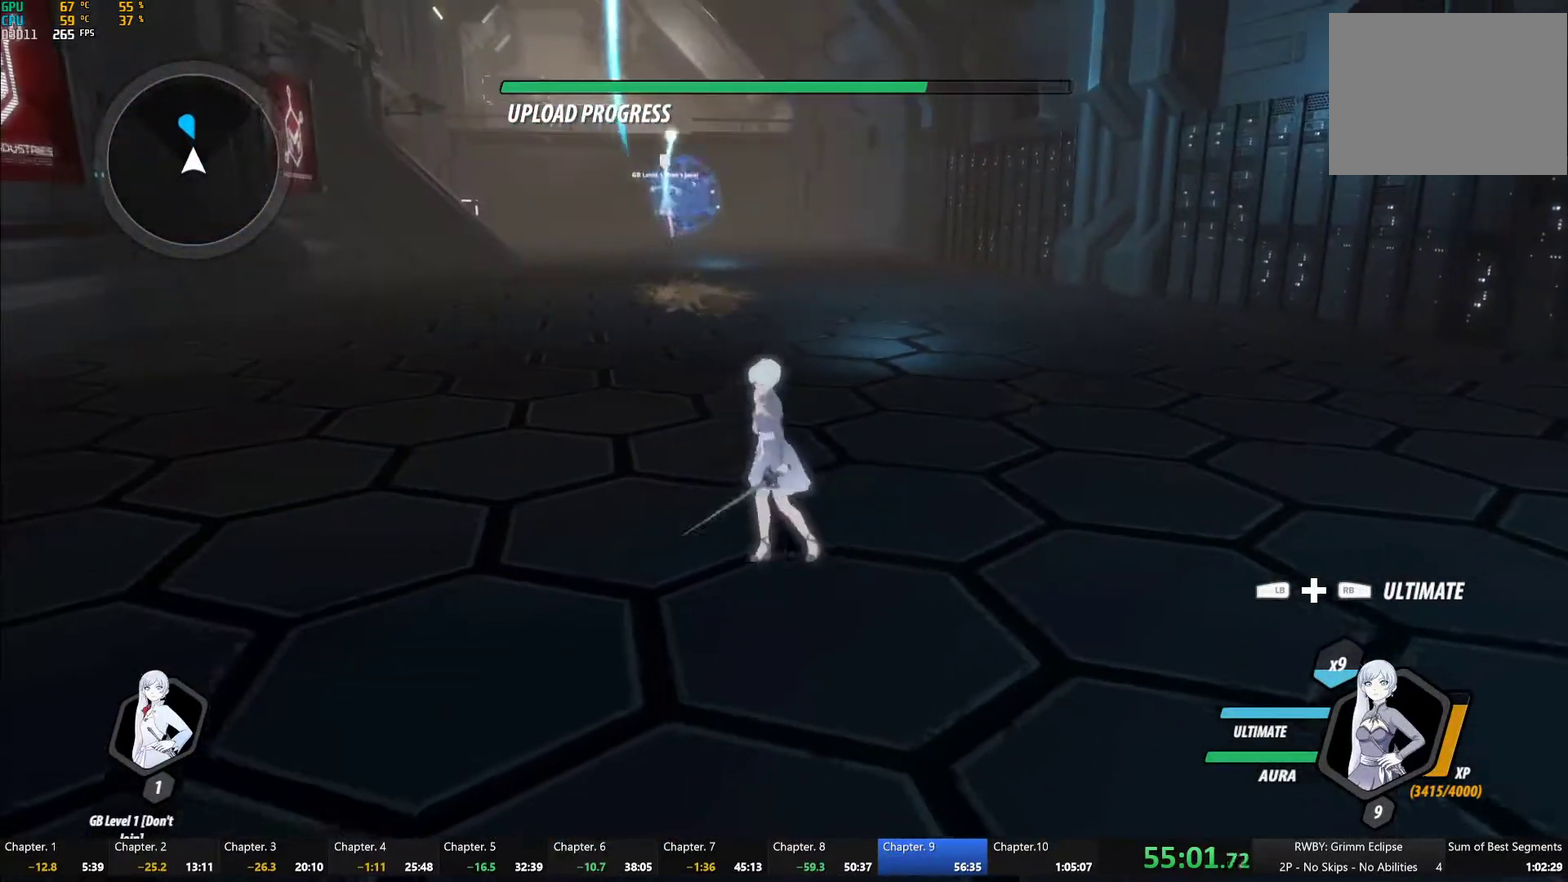
{"buttons": [], "left_stick": "center", "right_stick": "center", "events": [[33, "DPAD_UP", "down"], [133, "DPAD_UP", "up"], [250, "B", "down"], [367, "B", "up"]]}
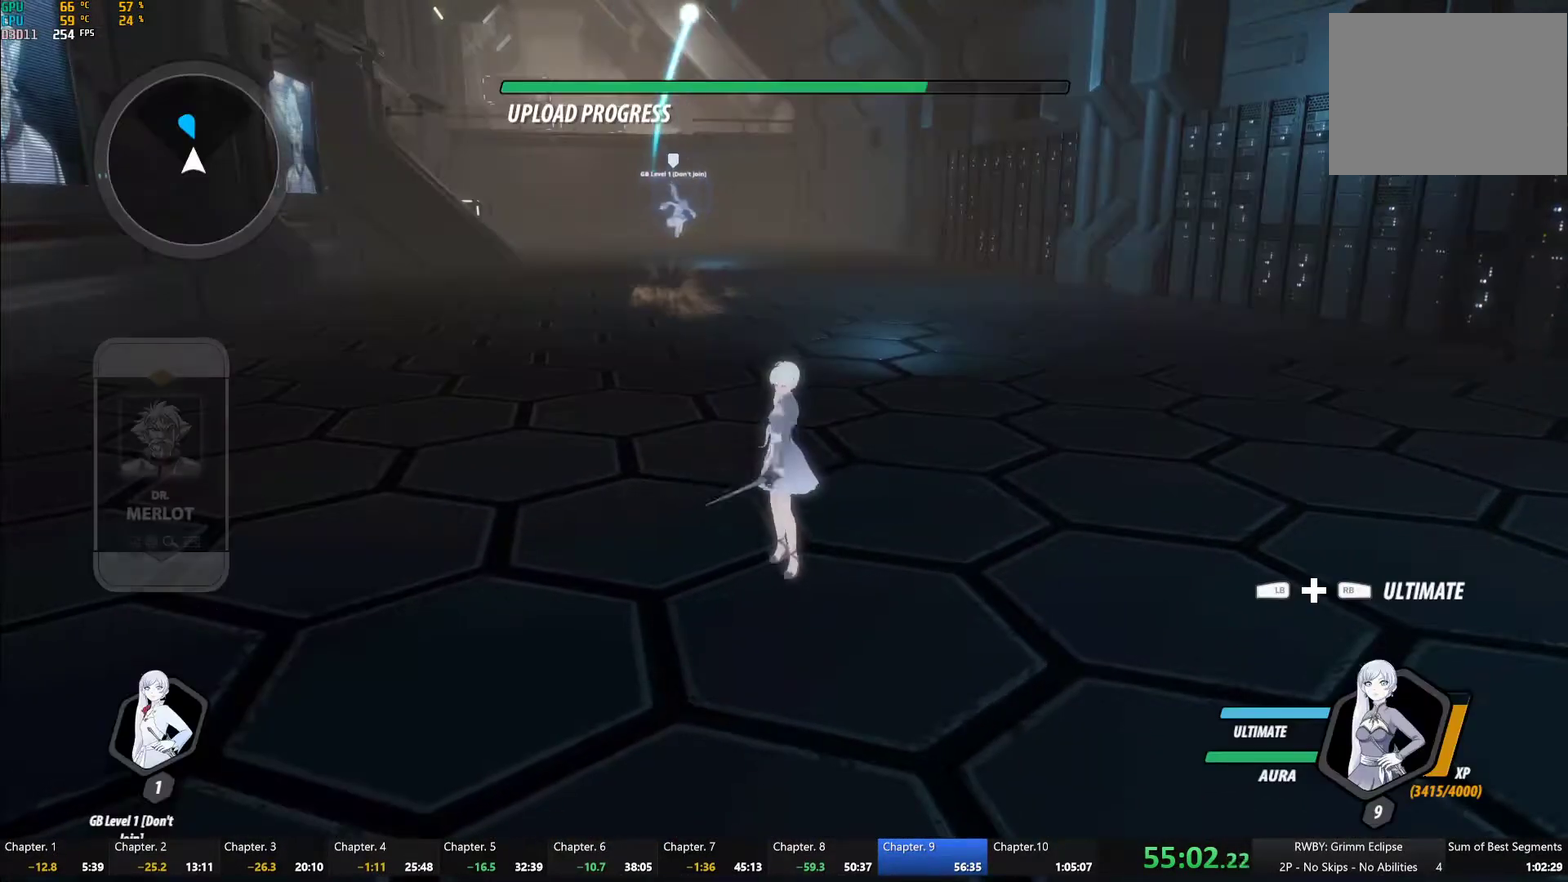
{"buttons": [], "left_stick": "center", "right_stick": "center", "events": [[133, "left_stick", "down-right"], [317, "right_stick", "down-left"], [417, "left_stick", "center"], [417, "right_stick", "center"]]}
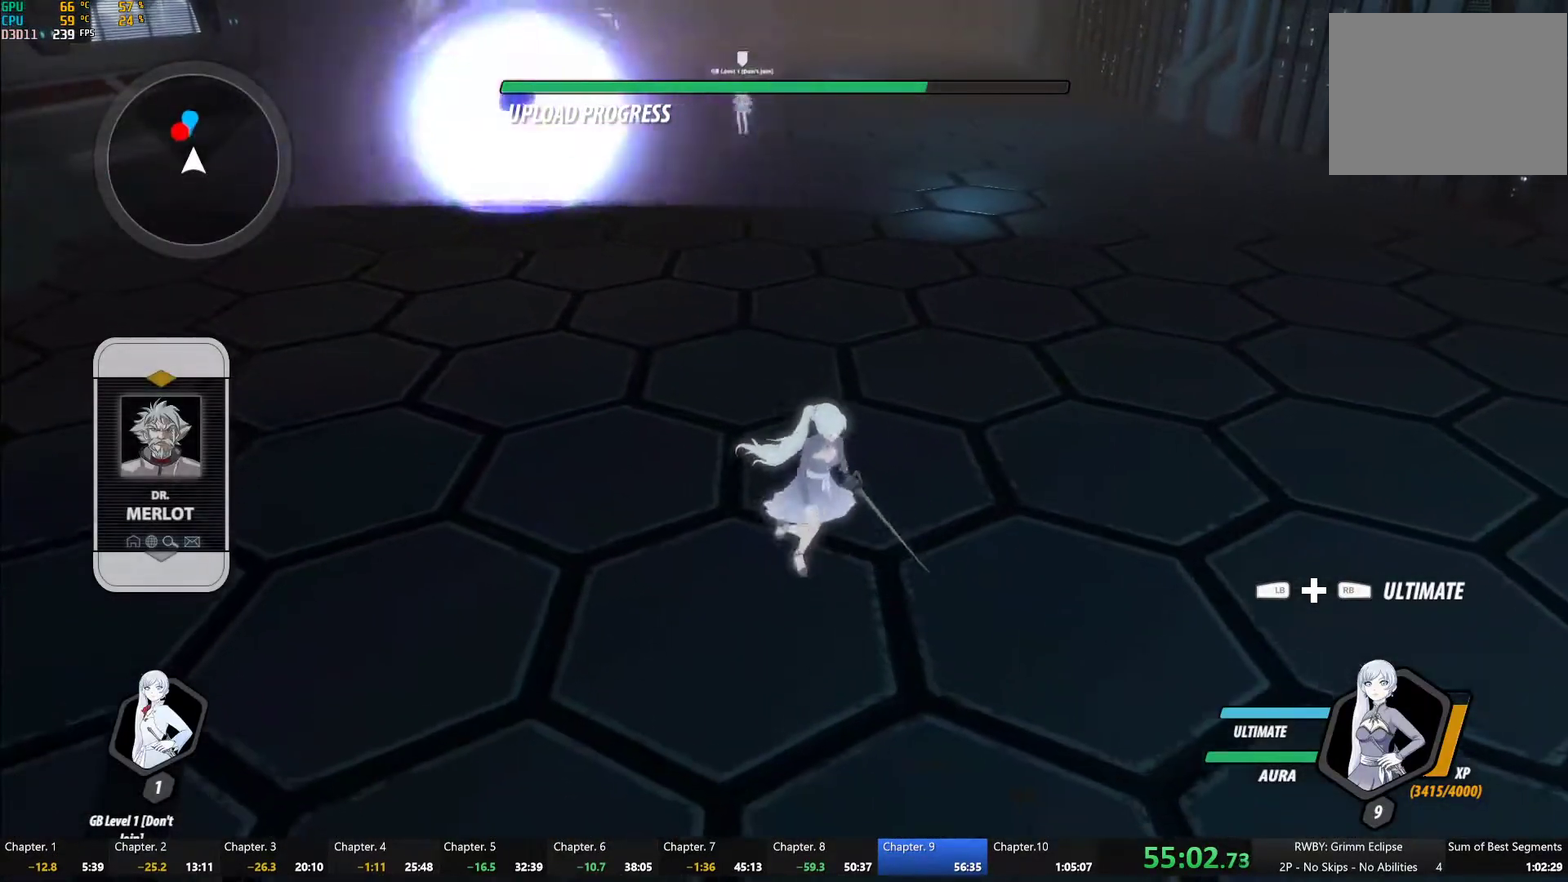
{"buttons": ["Y", "L1"], "left_stick": "up-left", "right_stick": "center", "events": [[217, "A", "down"], [233, "L1", "down"], [233, "left_stick", "up-left"], [267, "A", "up"], [283, "Y", "down"], [317, "B", "down"], [333, "Y", "up"], [350, "L1", "up"], [383, "B", "up"], [433, "A", "down"], [467, "L1", "down"], [483, "A", "up"], [500, "Y", "down"]]}
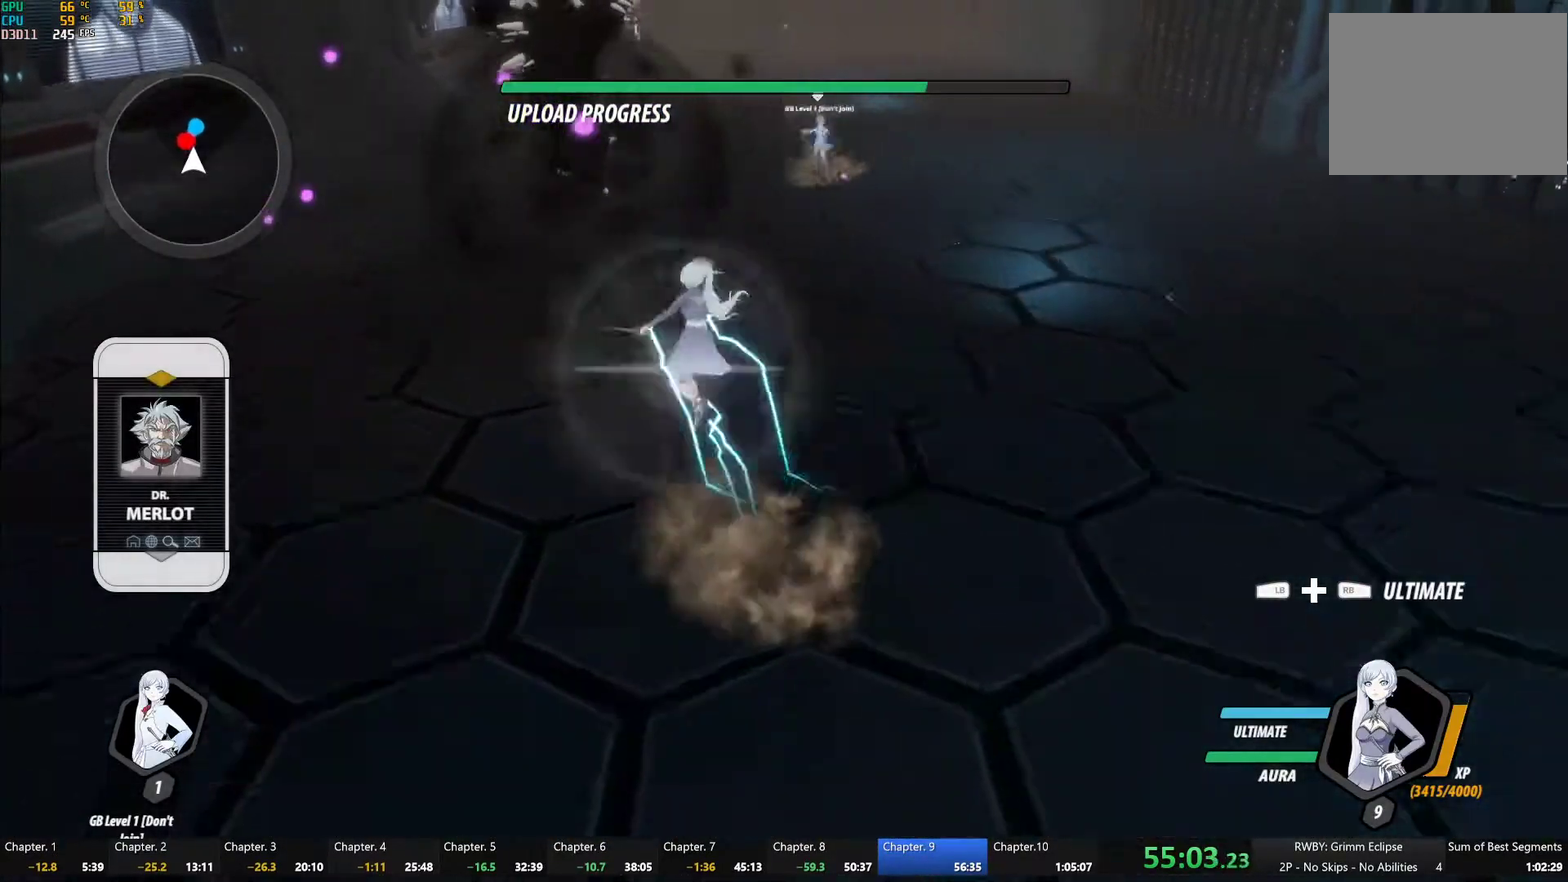
{"buttons": ["Y"], "left_stick": "center", "right_stick": "center", "events": [[17, "B", "down"], [50, "Y", "up"], [83, "L1", "up"], [100, "B", "up"], [150, "A", "down"], [167, "L1", "down"], [200, "A", "up"], [200, "Y", "down"], [283, "L1", "up"], [333, "left_stick", "center"]]}
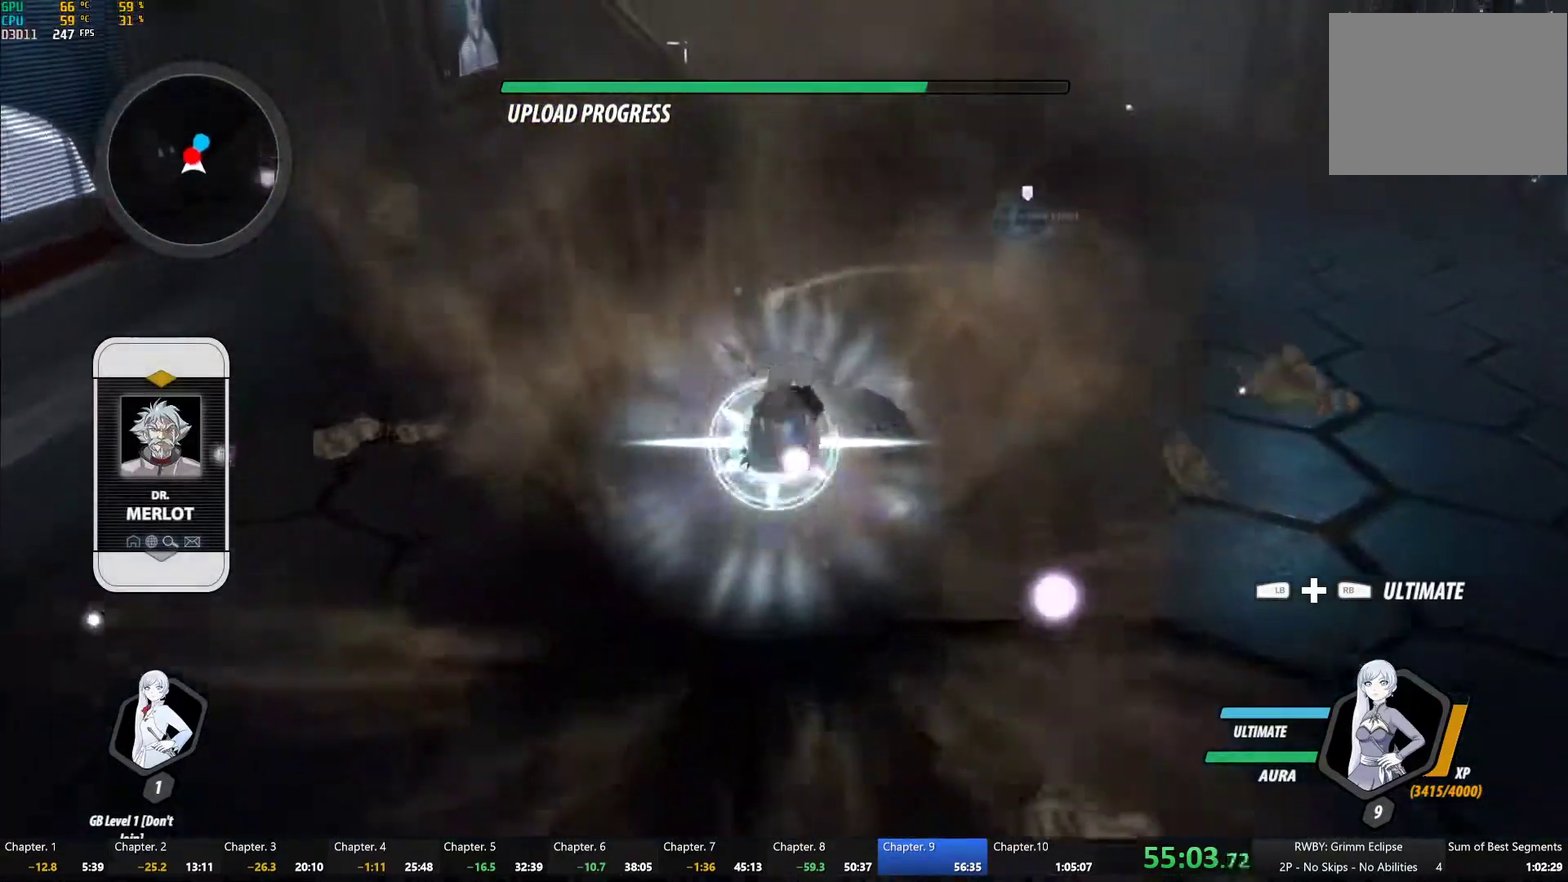
{"buttons": ["Y"], "left_stick": "center", "right_stick": "center", "events": [[17, "B", "down"], [33, "Y", "up"], [117, "B", "up"], [217, "Y", "down"]]}
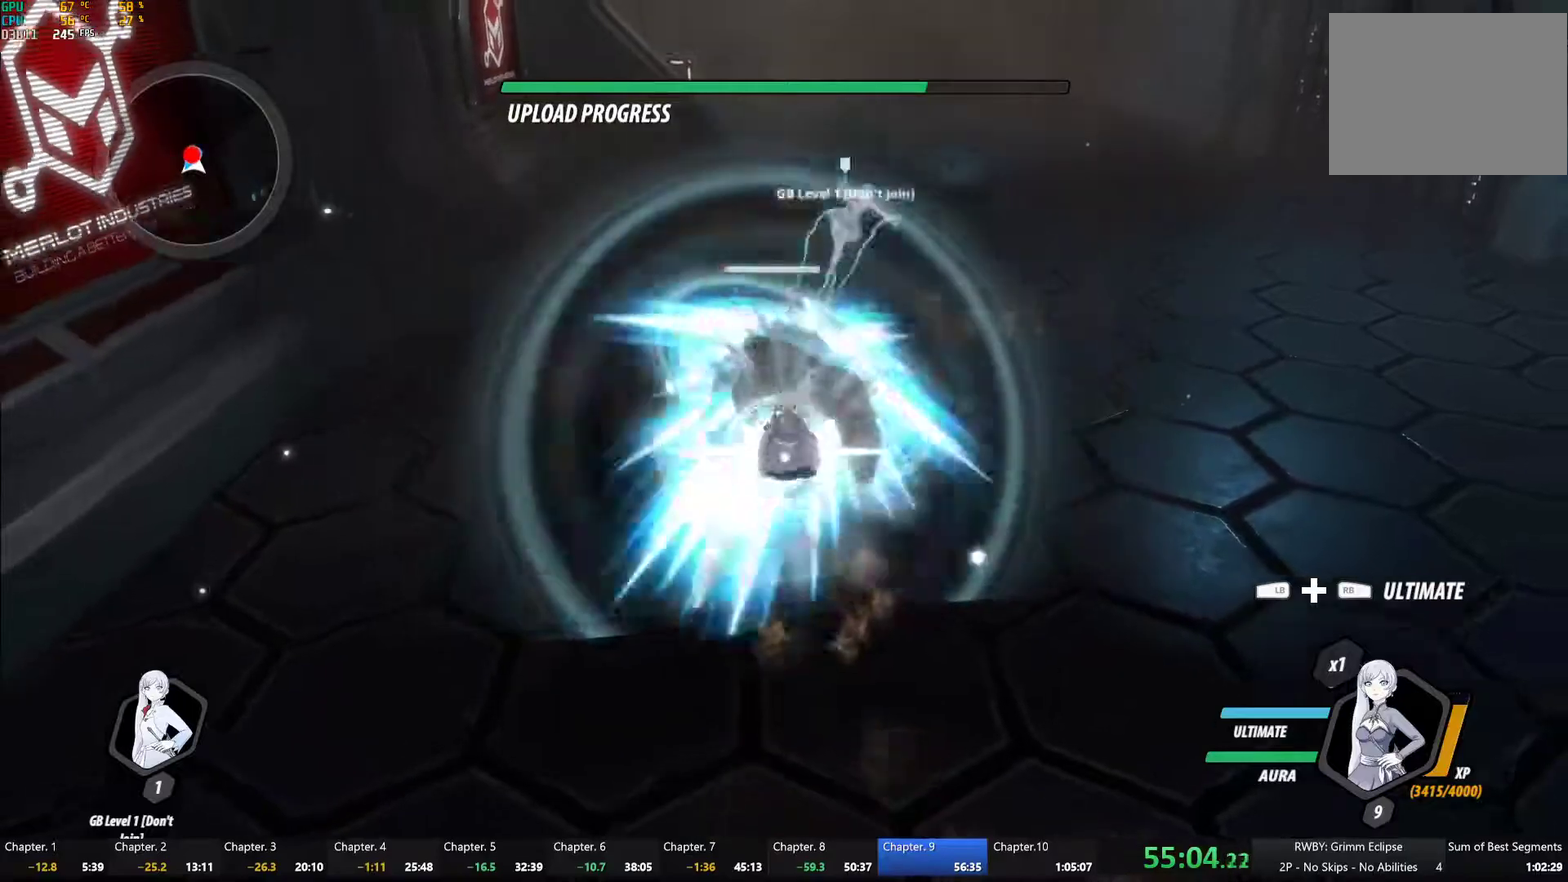
{"buttons": ["Y"], "left_stick": "center", "right_stick": "center", "events": [[50, "B", "down"], [50, "Y", "up"], [133, "B", "up"], [167, "A", "down"], [217, "A", "up"], [233, "Y", "down"]]}
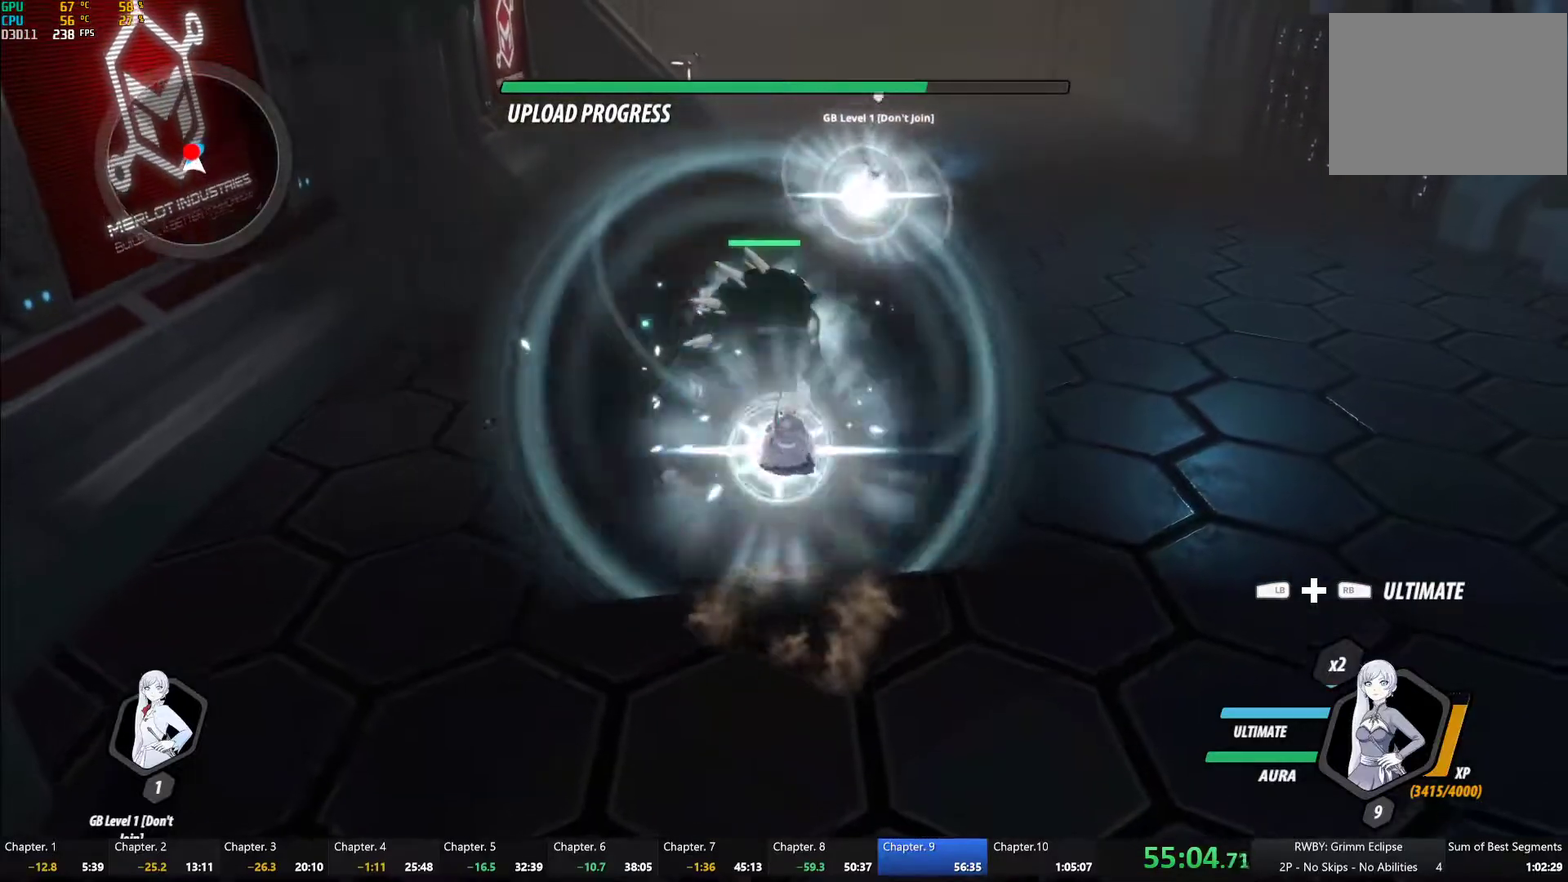
{"buttons": ["Y"], "left_stick": "center", "right_stick": "center", "events": [[50, "B", "down"], [50, "Y", "up"], [117, "B", "up"], [233, "Y", "down"]]}
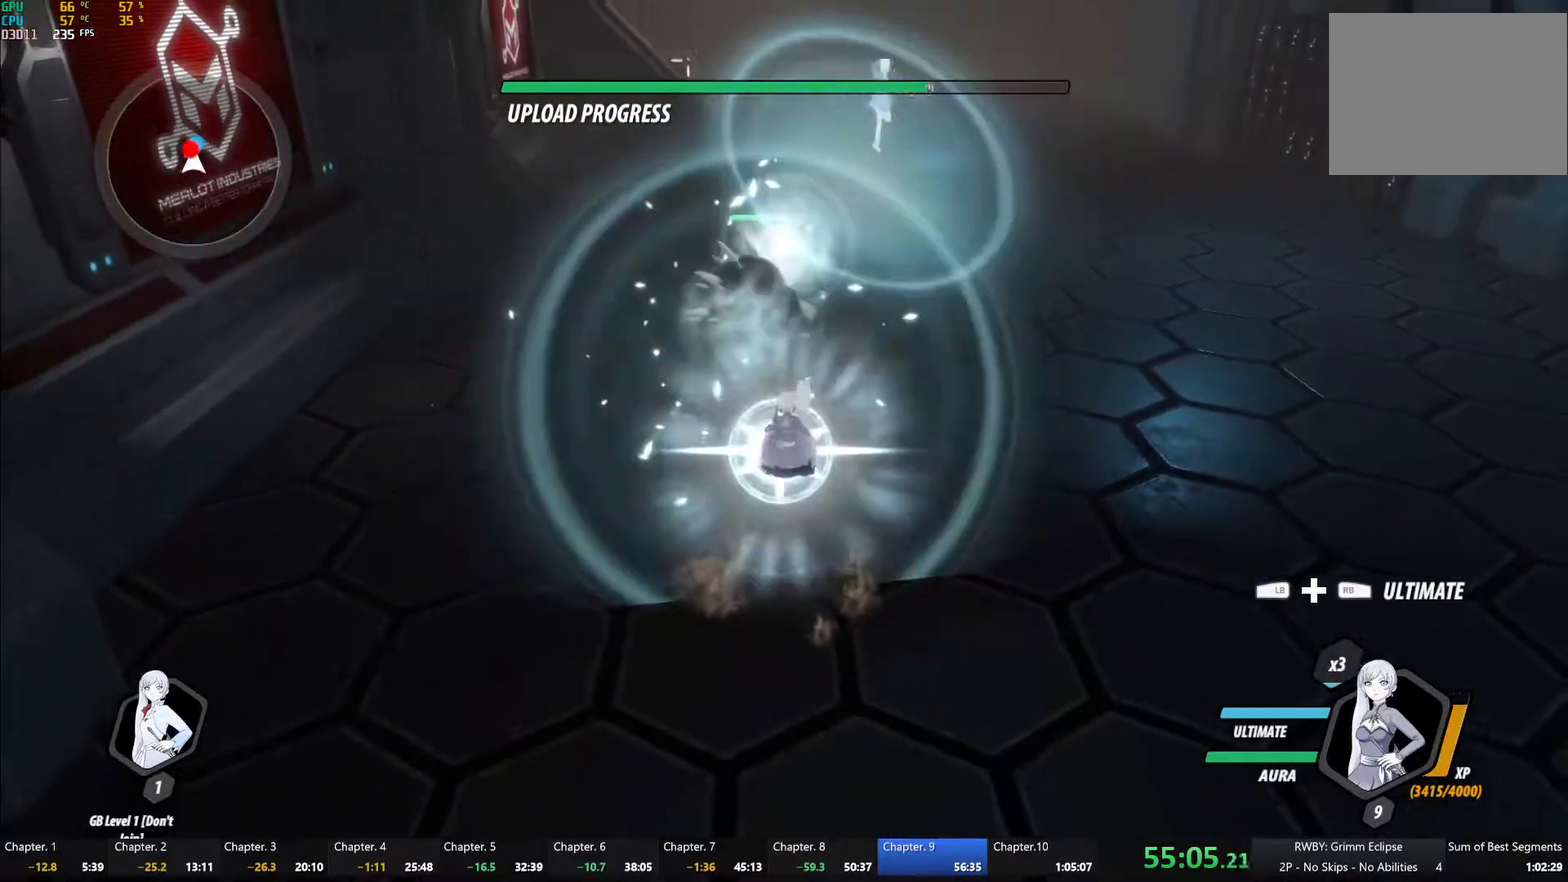
{"buttons": ["Y"], "left_stick": "up", "right_stick": "center", "events": [[50, "B", "down"], [50, "Y", "up"], [133, "B", "up"], [167, "left_stick", "up"], [233, "Y", "down"]]}
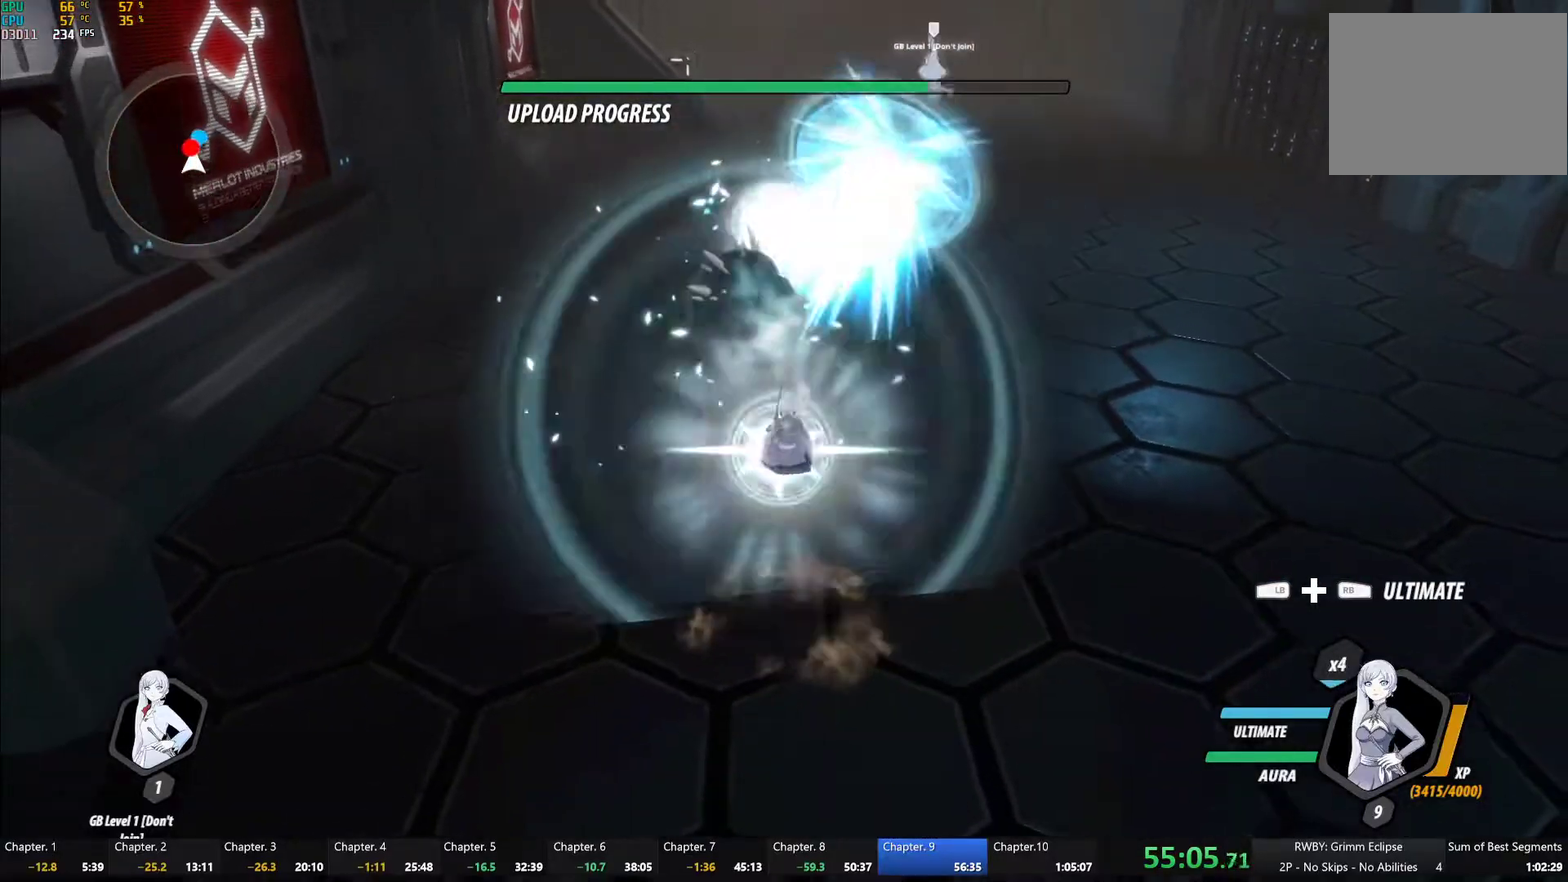
{"buttons": ["Y"], "left_stick": "up", "right_stick": "center", "events": [[67, "B", "down"], [67, "Y", "up"], [133, "B", "up"], [200, "A", "down"], [250, "A", "up"], [250, "Y", "down"]]}
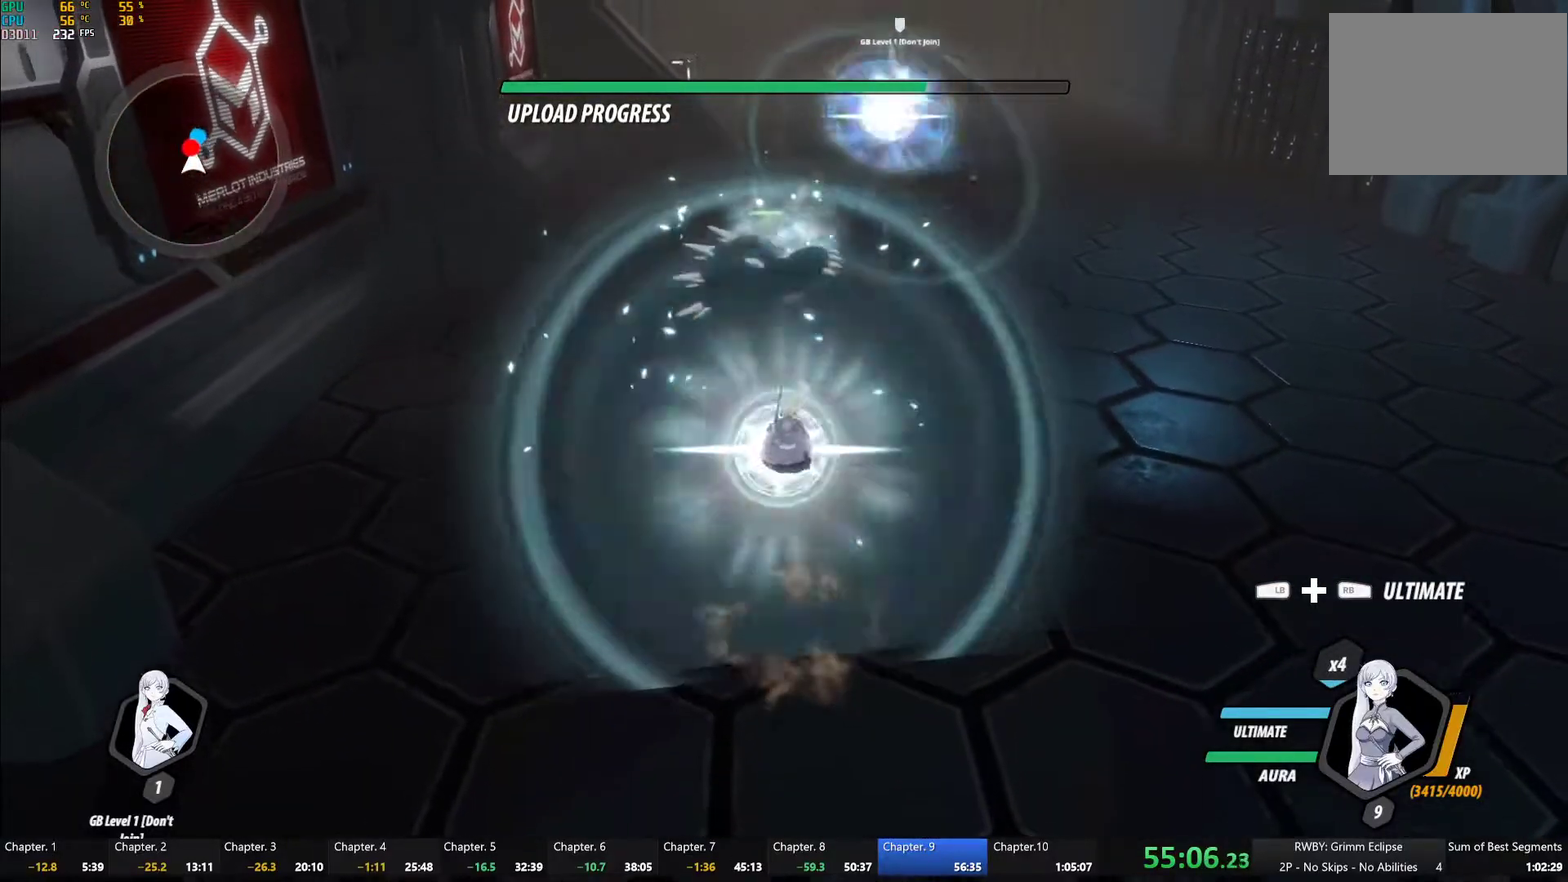
{"buttons": ["Y"], "left_stick": "up", "right_stick": "center", "events": [[83, "B", "down"], [83, "Y", "up"], [167, "B", "up"], [283, "Y", "down"]]}
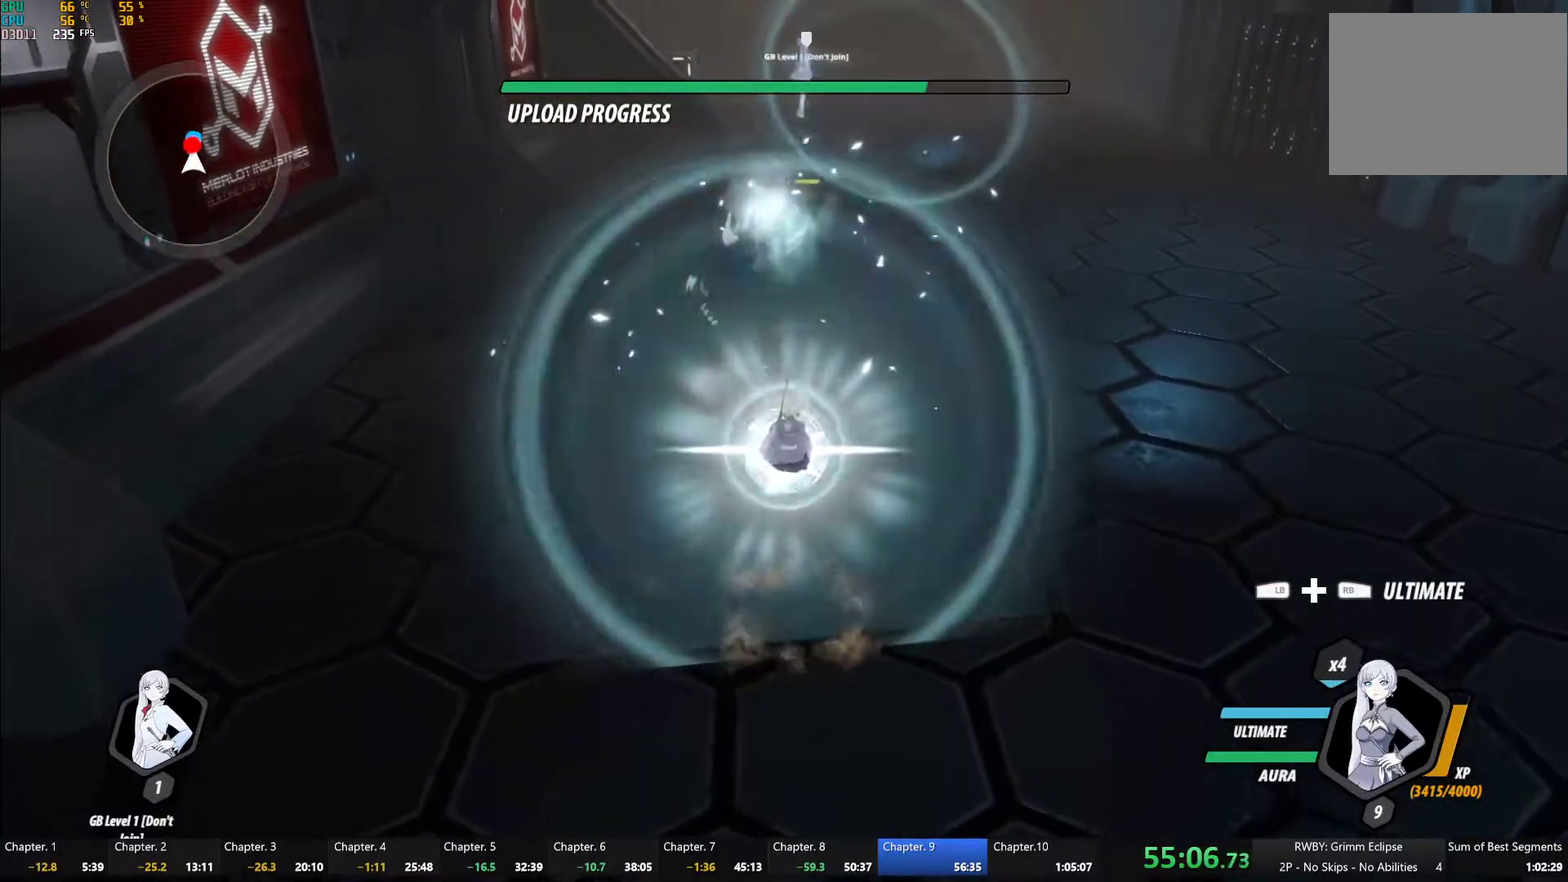
{"buttons": ["Y"], "left_stick": "center", "right_stick": "center", "events": [[83, "B", "down"], [100, "Y", "up"], [167, "B", "up"], [217, "A", "down"], [267, "L1", "down"], [283, "A", "up"], [283, "Y", "down"], [383, "L1", "up"], [417, "left_stick", "center"]]}